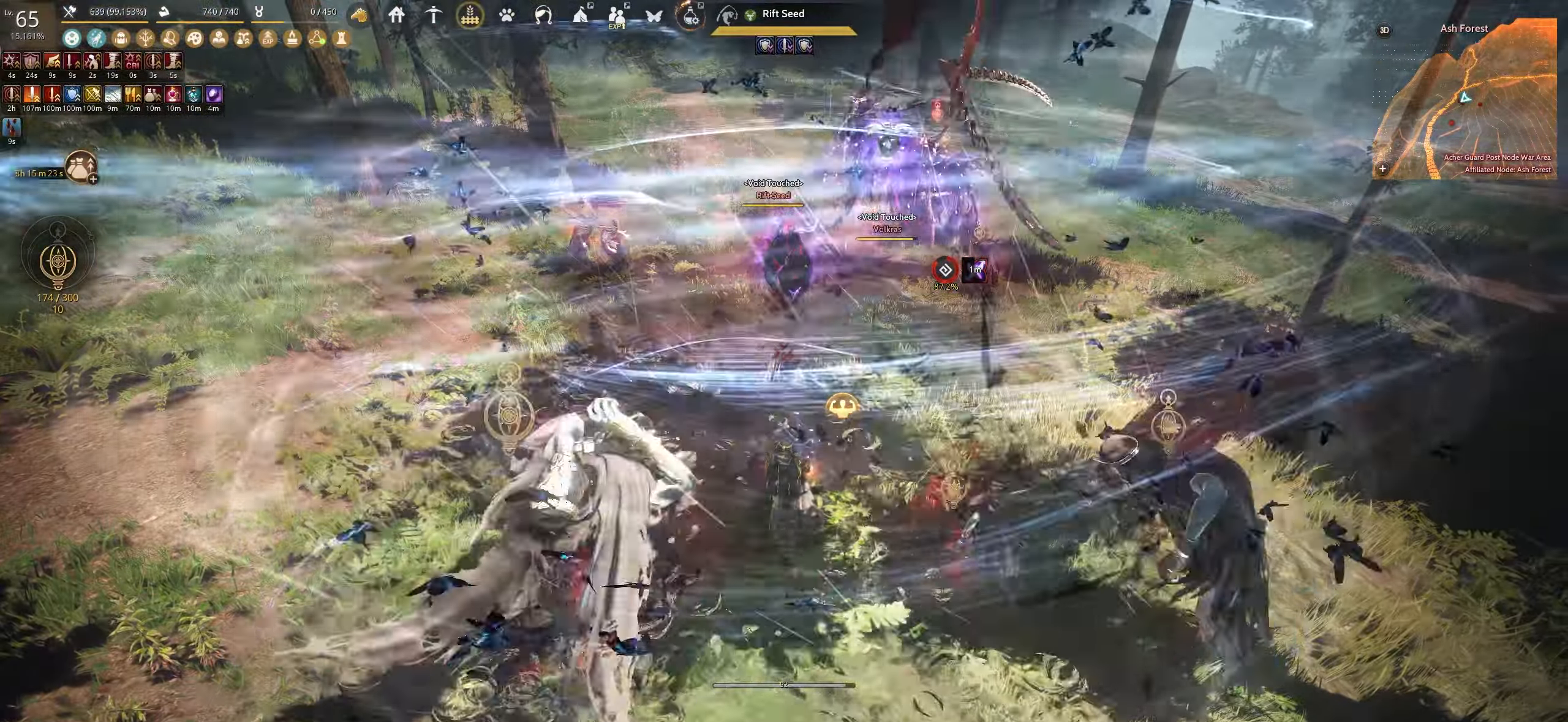
Gameplay with keyboard and mouse; each line is a JSON object with the keys and mouse buttons held at the frame after it. "events" lists presses ("down") and releases ("up") of "a", "c", "d", "e", "f", "q", "s", "shift", "space", "tab", "w", "x", "z", "mouse_left" and "mouse_right" between this image and that frame as [ms after this image, input, new state], when the widget could be followed in between. "mouse_left", "mouse_right" = the "left", "right" buttons of the "mouse" list. No other keys are recorded. Mouse movement is not recorded.
{"keys": [], "mouse": [], "events": []}
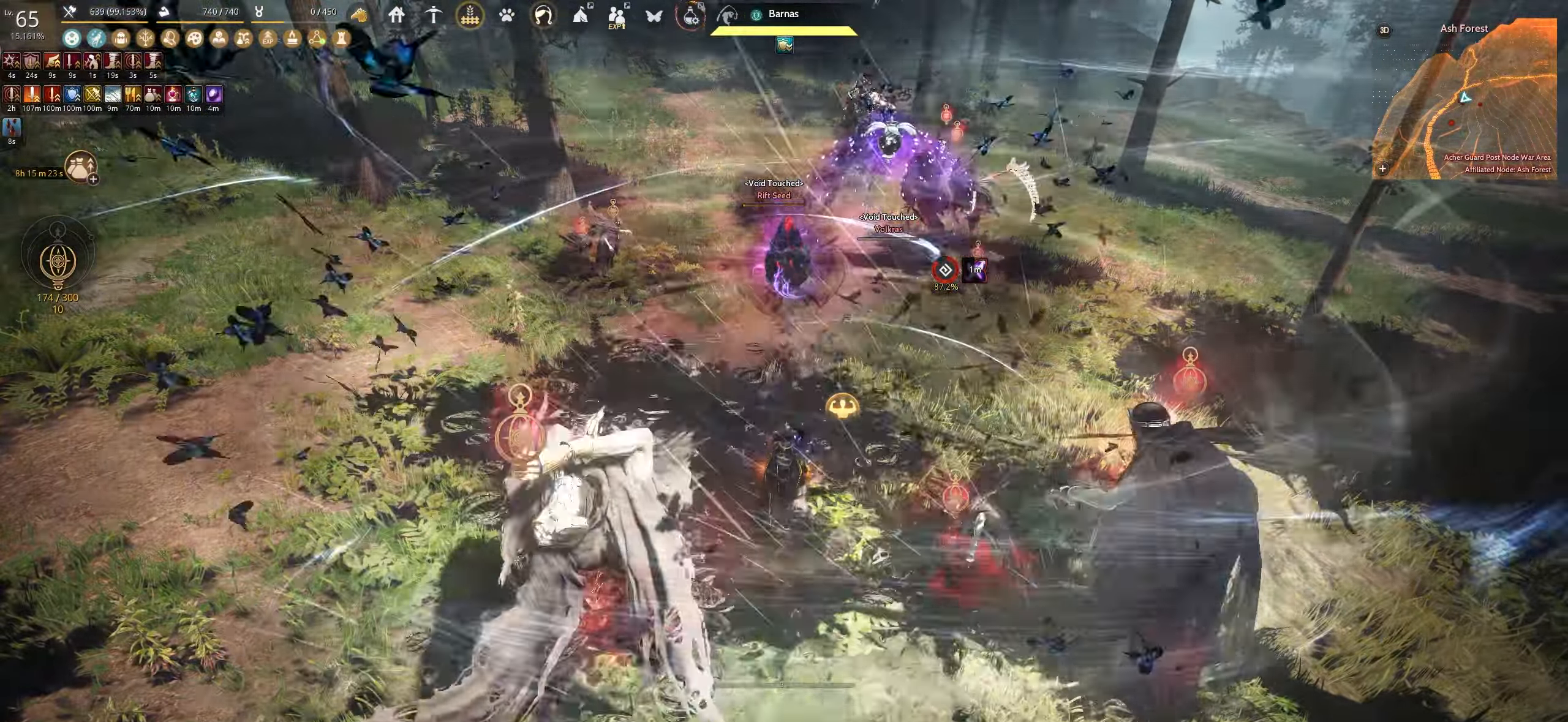
{"keys": [], "mouse": [], "events": []}
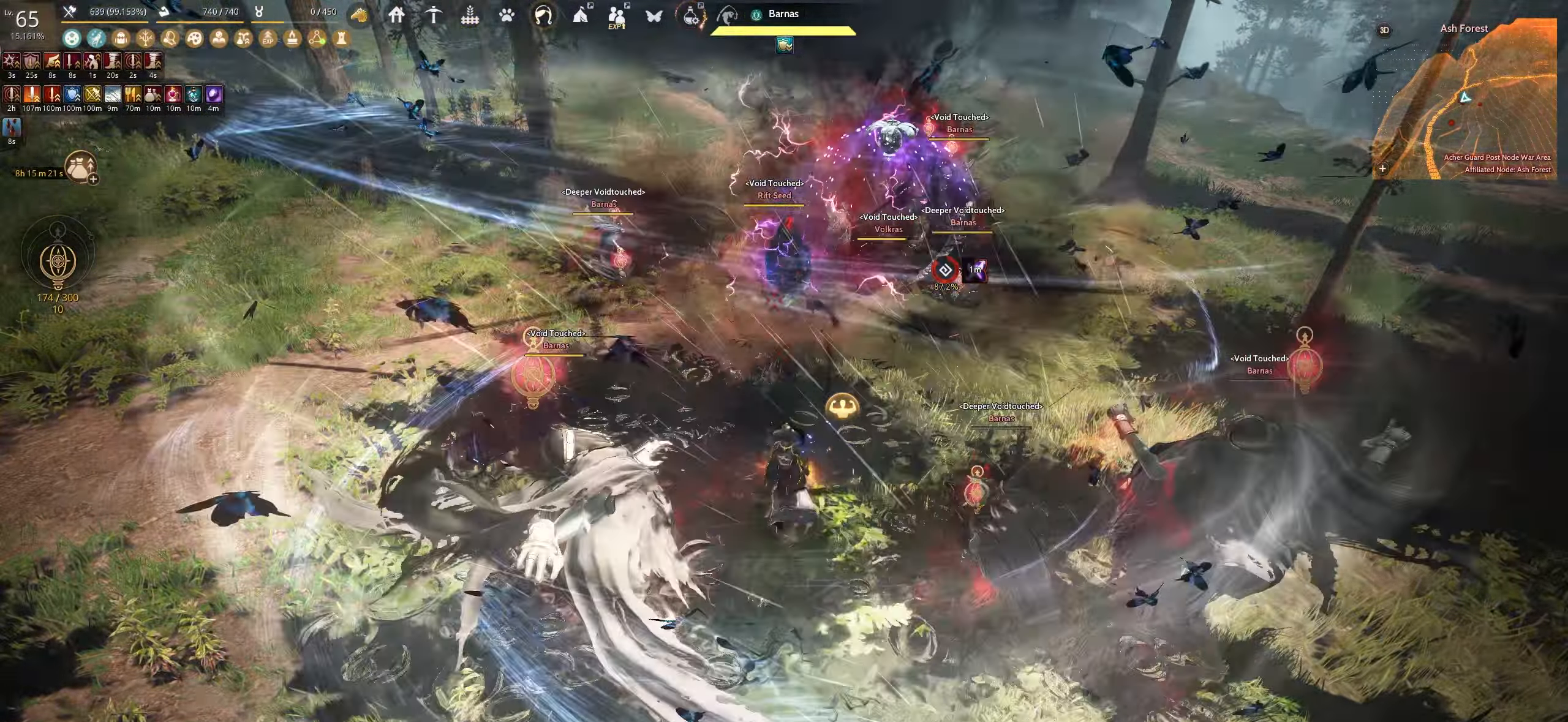
{"keys": [], "mouse": [], "events": []}
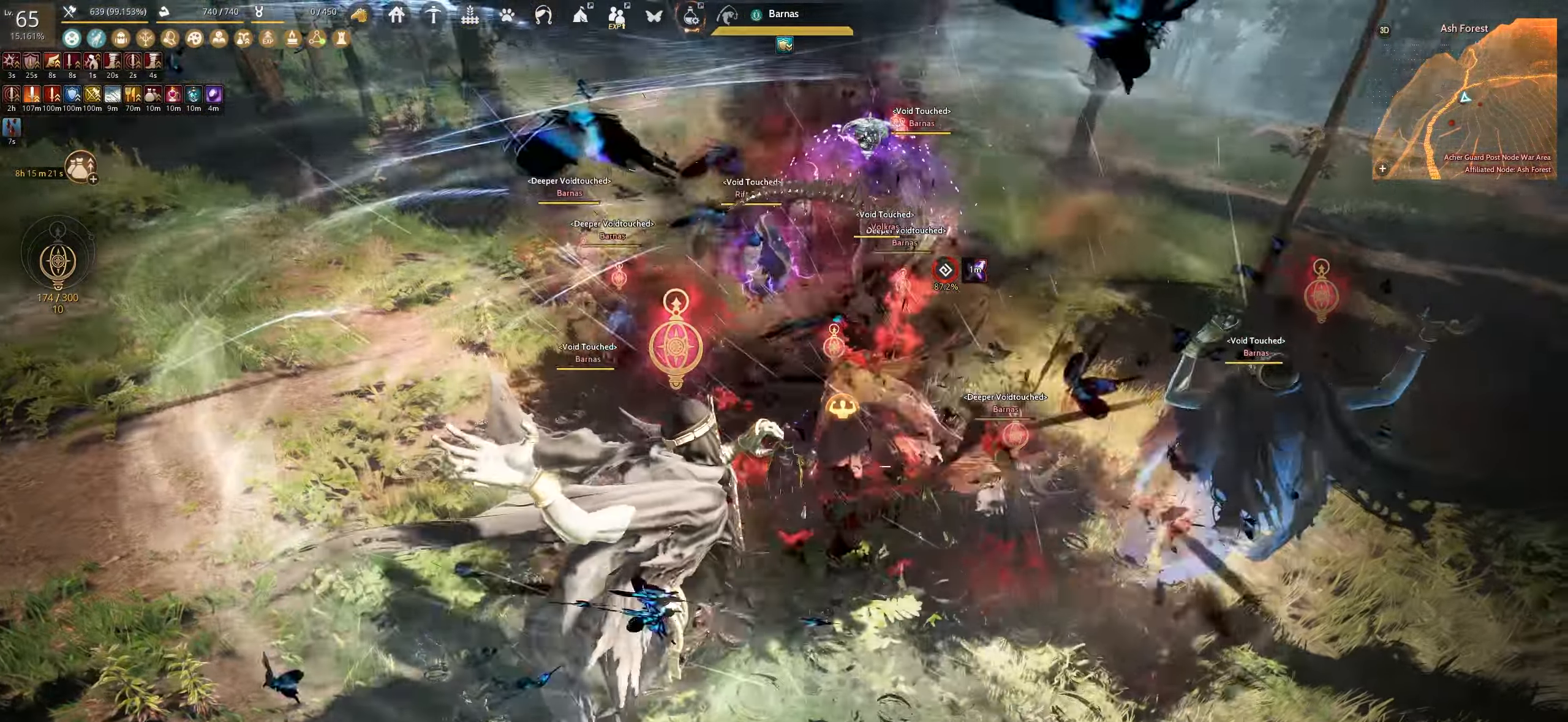
{"keys": ["s"], "mouse": [], "events": [[150, "shift", "down"], [167, "s", "down"], [483, "shift", "up"]]}
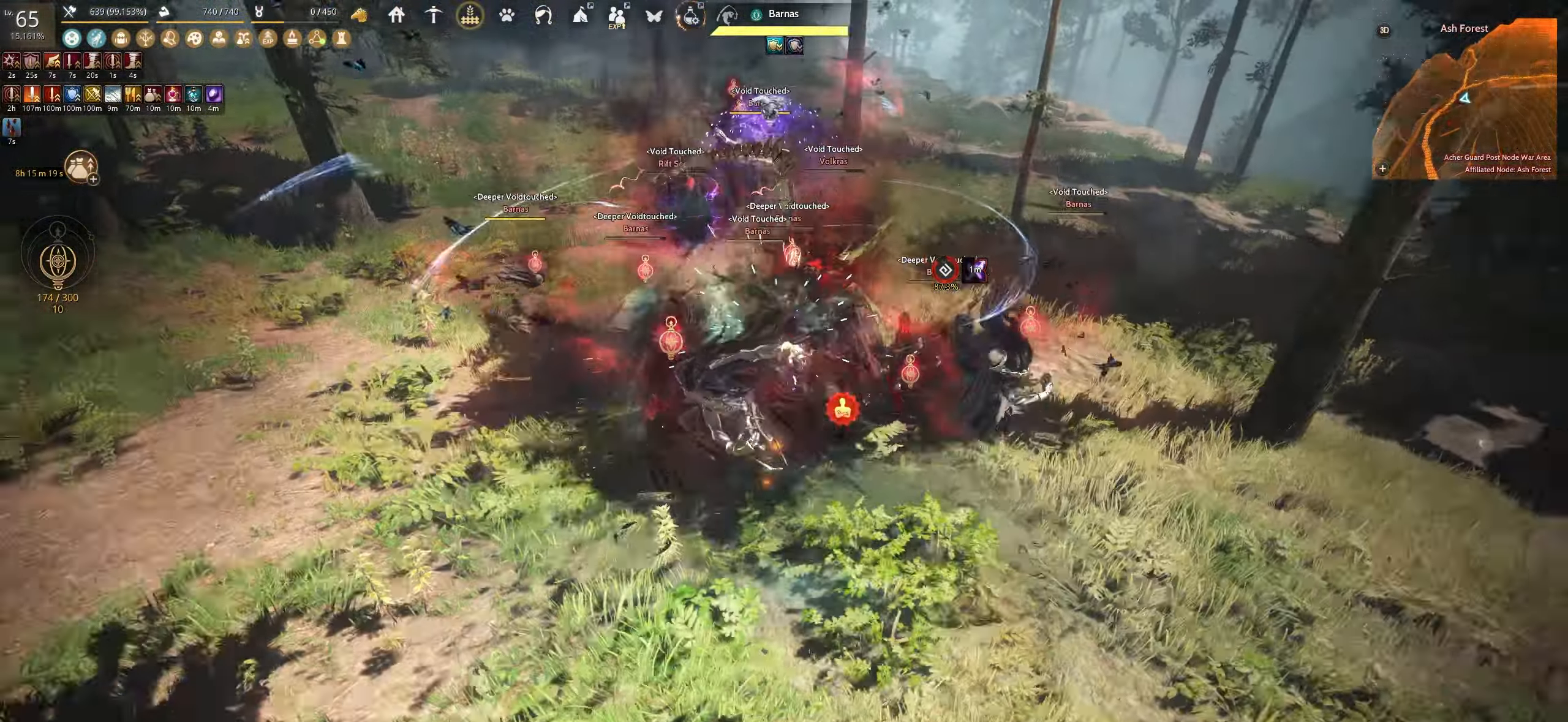
{"keys": ["e", "s"], "mouse": ["left"], "events": [[100, "e", "down"], [500, "mouse_left", "down"]]}
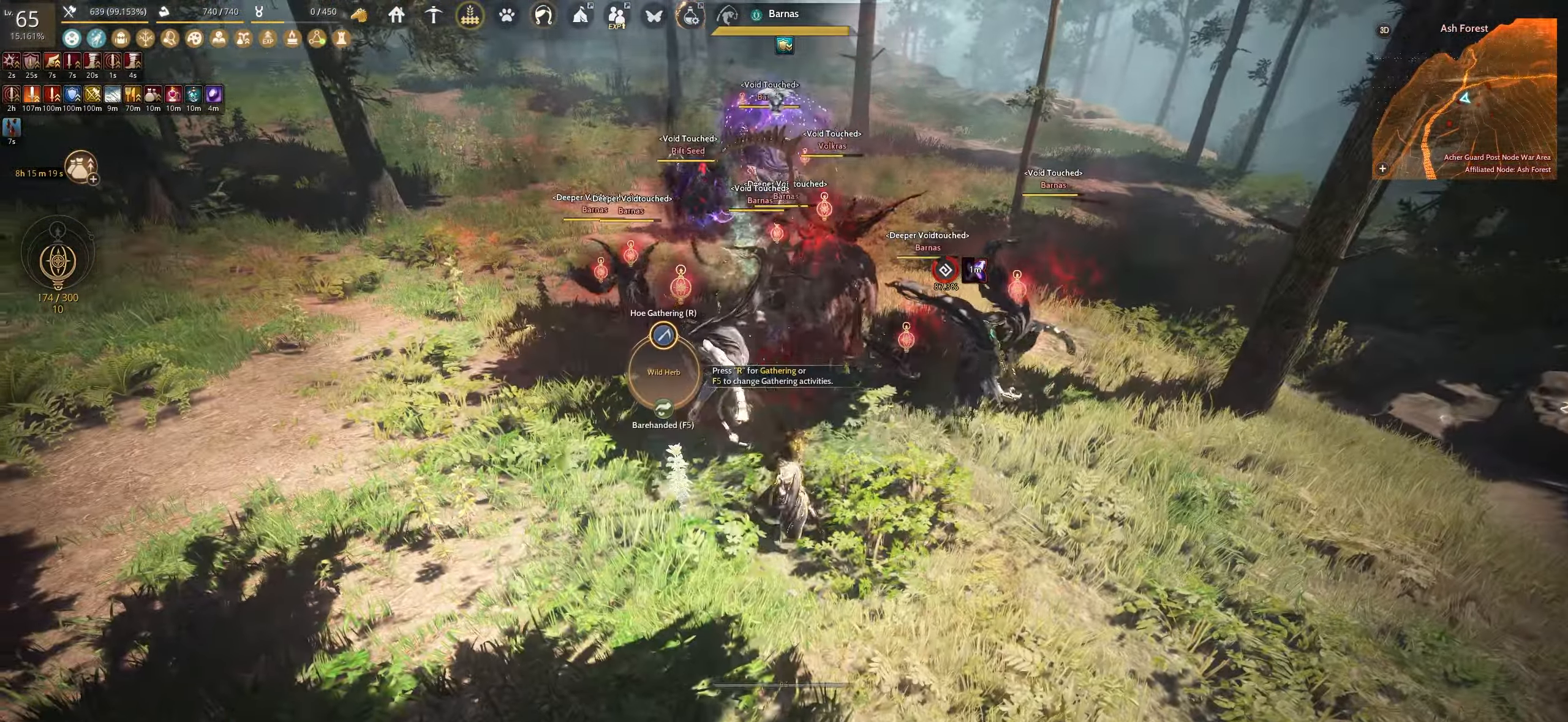
{"keys": ["s"], "mouse": ["left"], "events": [[33, "e", "up"]]}
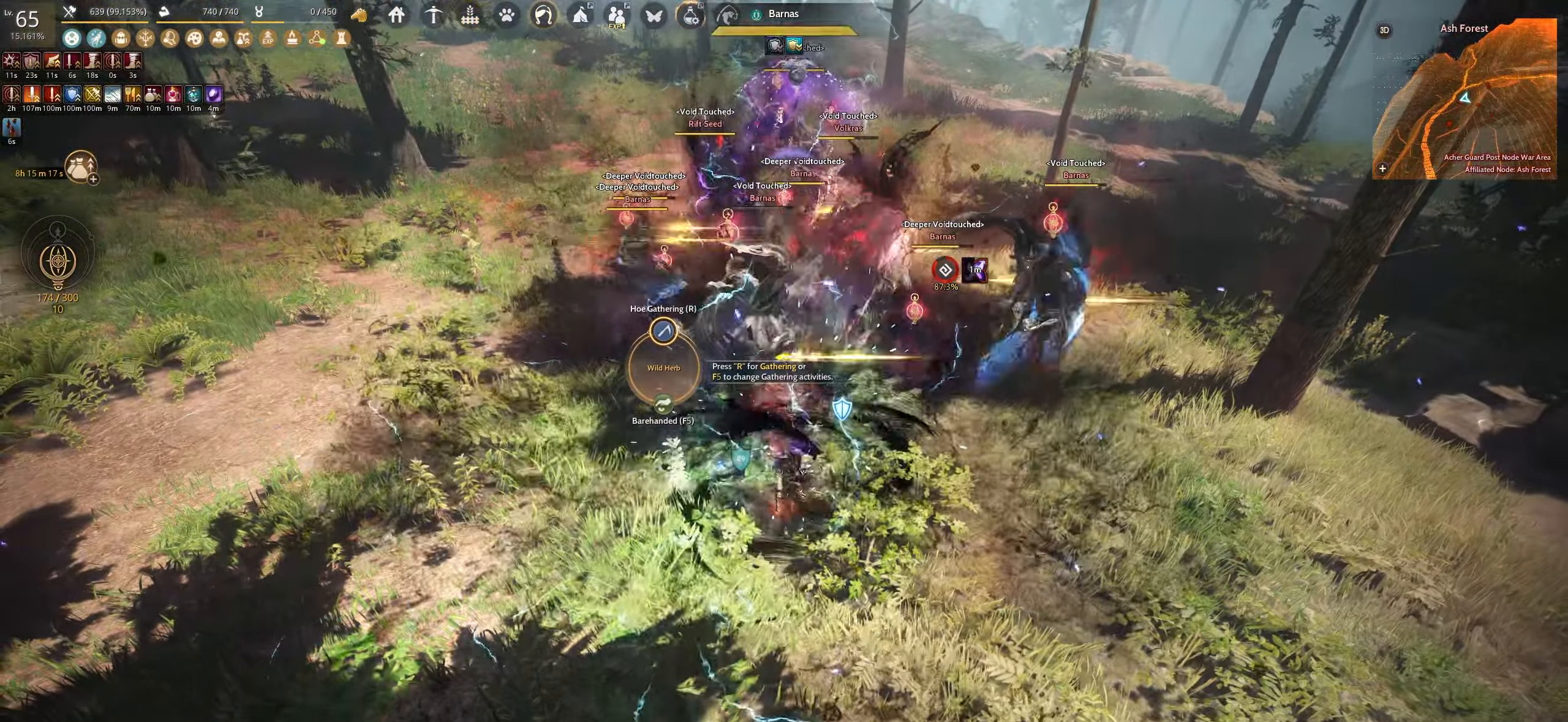
{"keys": ["f"], "mouse": [], "events": [[17, "s", "up"], [33, "mouse_left", "up"], [83, "f", "down"]]}
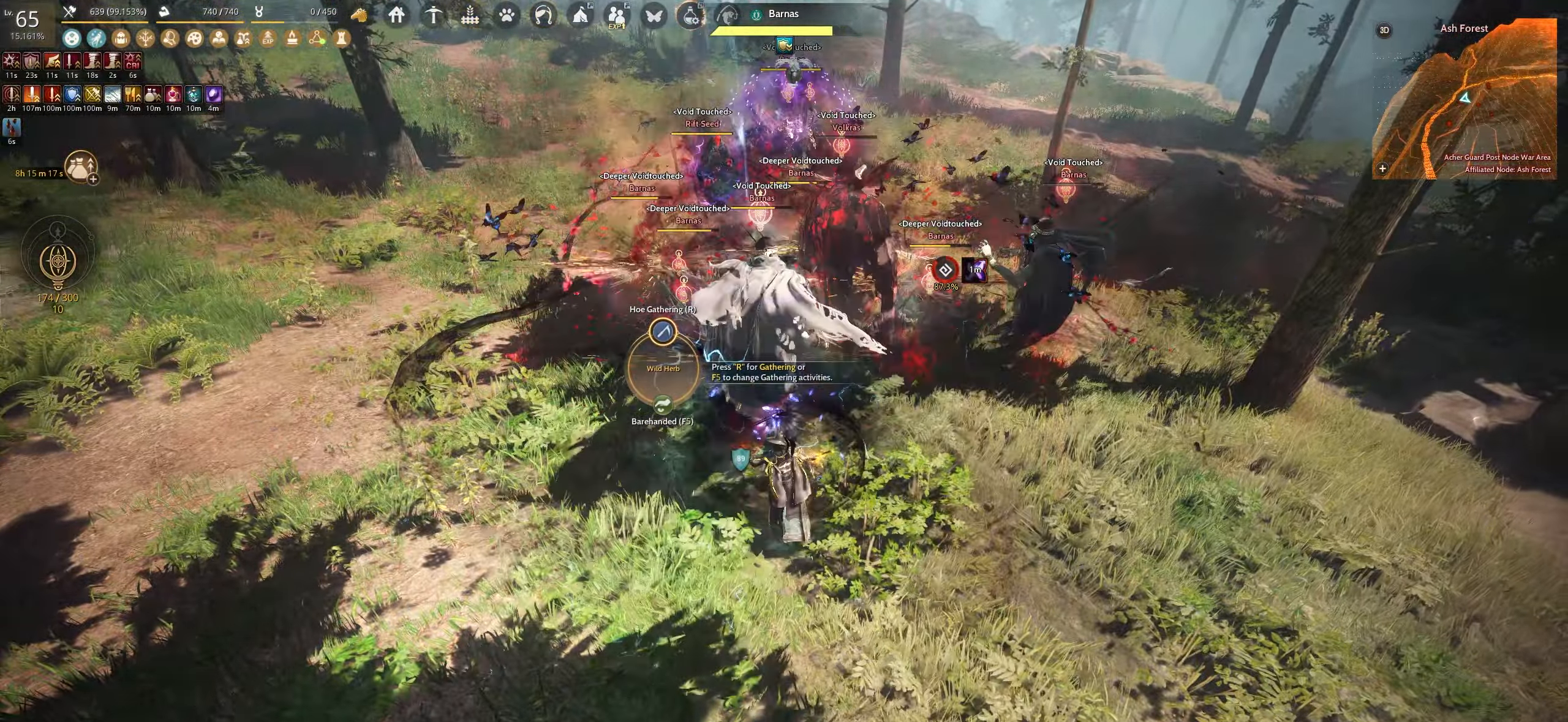
{"keys": ["f"], "mouse": [], "events": []}
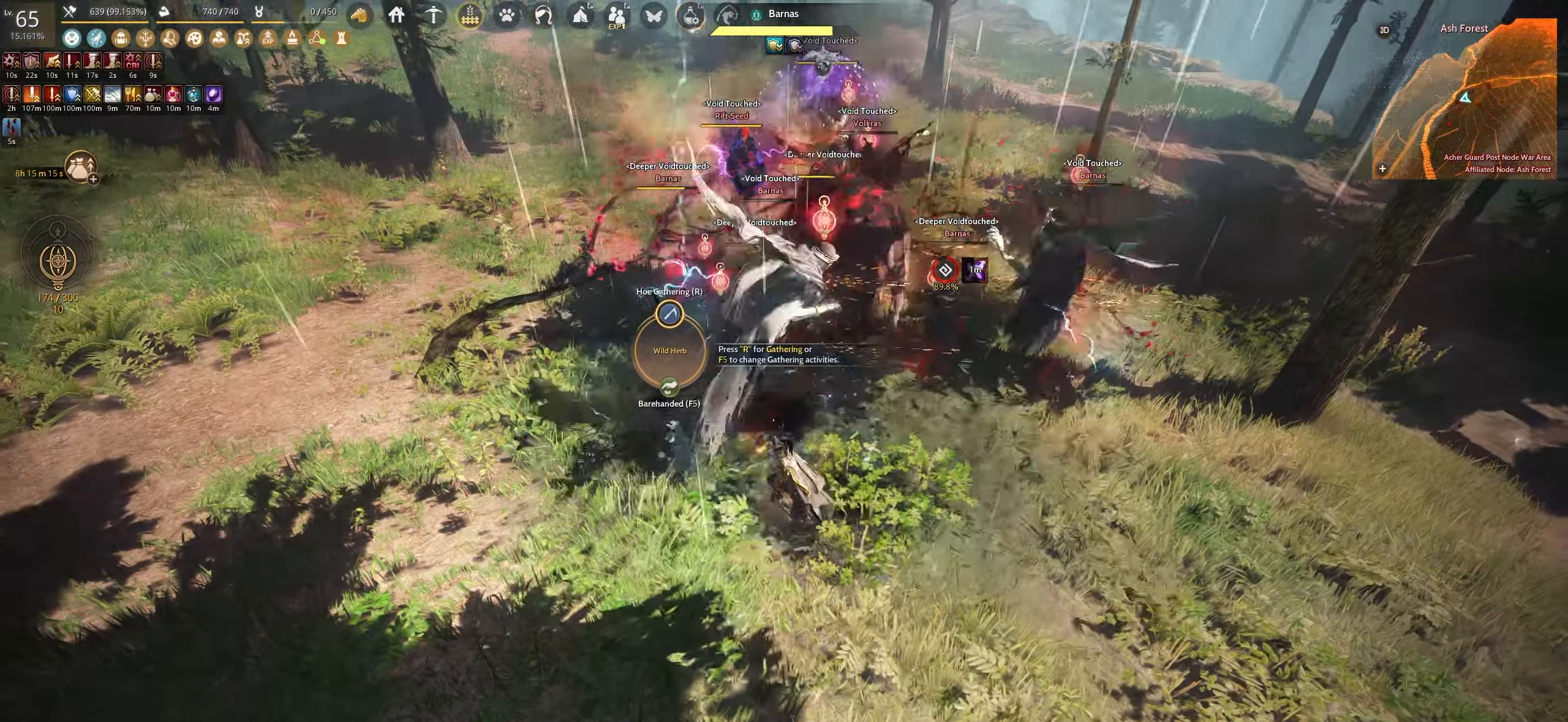
{"keys": ["f"], "mouse": [], "events": []}
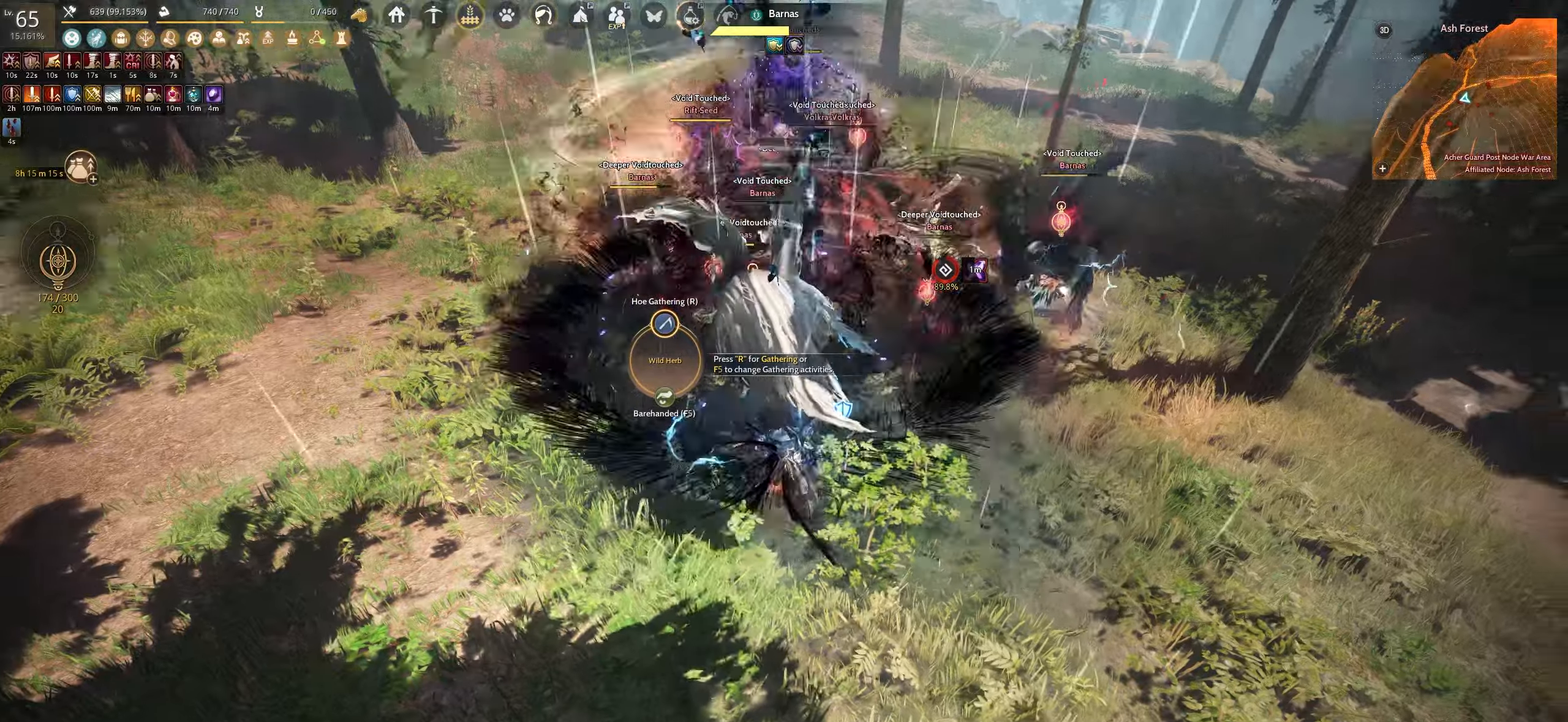
{"keys": ["s", "shift"], "mouse": [], "events": [[133, "f", "up"], [283, "shift", "down"], [367, "s", "down"]]}
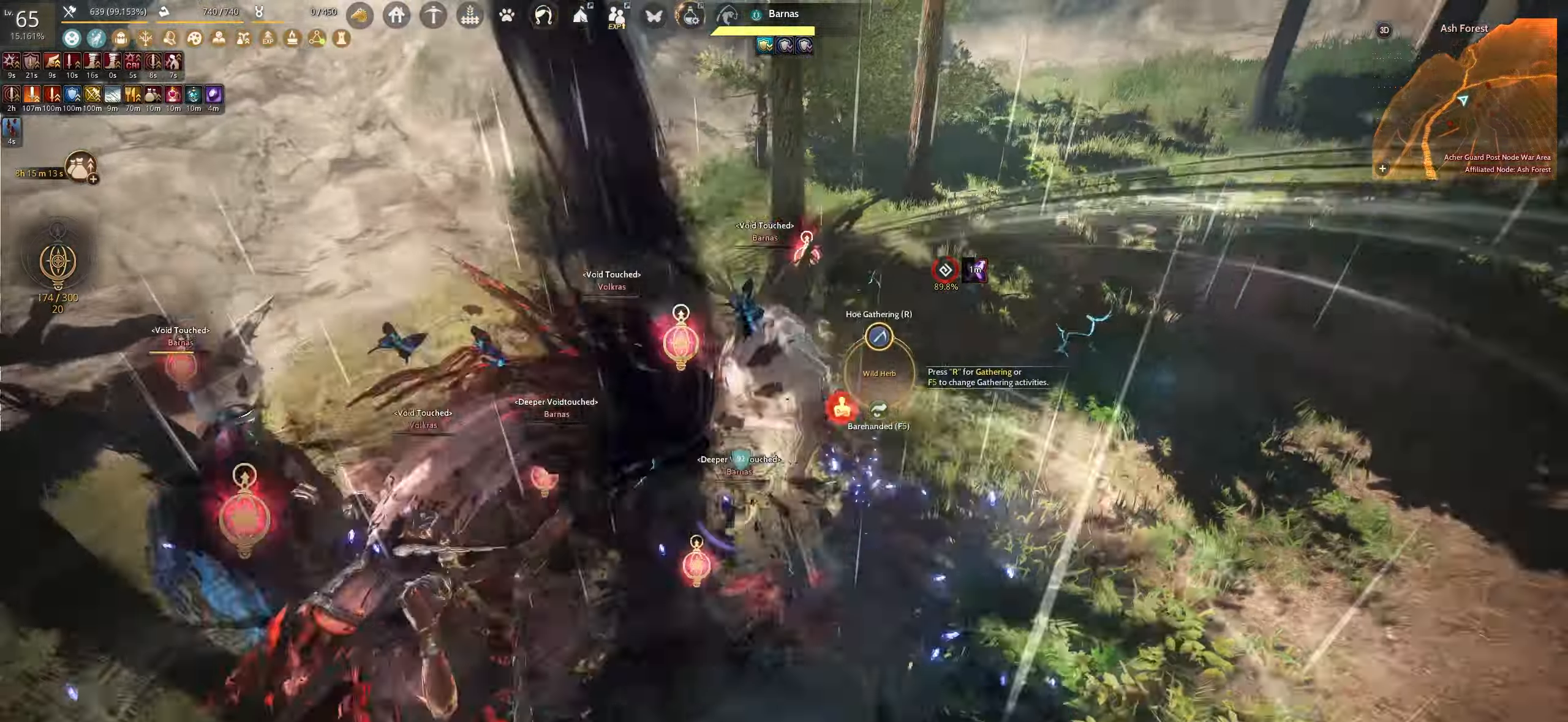
{"keys": ["s", "shift"], "mouse": [], "events": []}
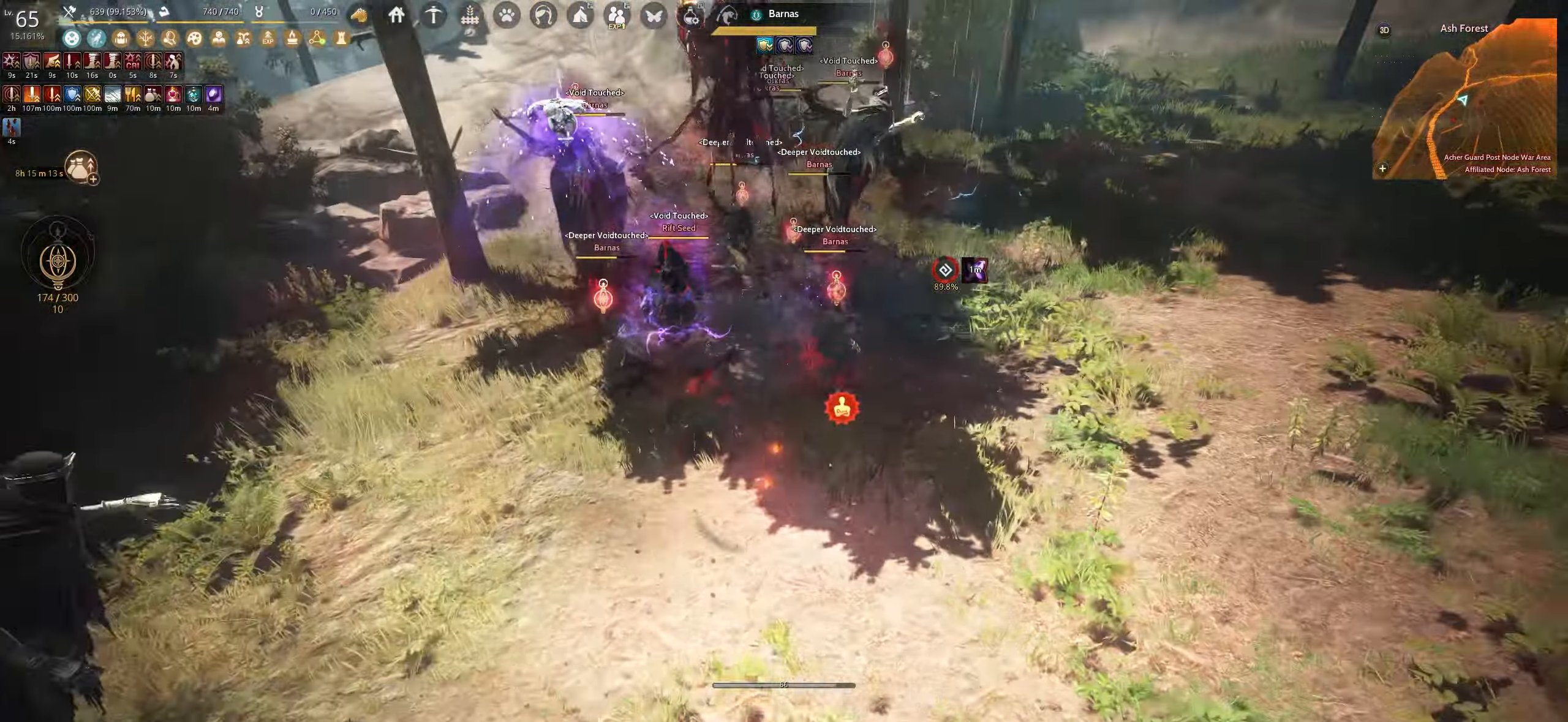
{"keys": ["w"], "mouse": [], "events": [[50, "s", "up"], [133, "f", "down"], [433, "f", "up"], [450, "shift", "up"], [500, "w", "down"]]}
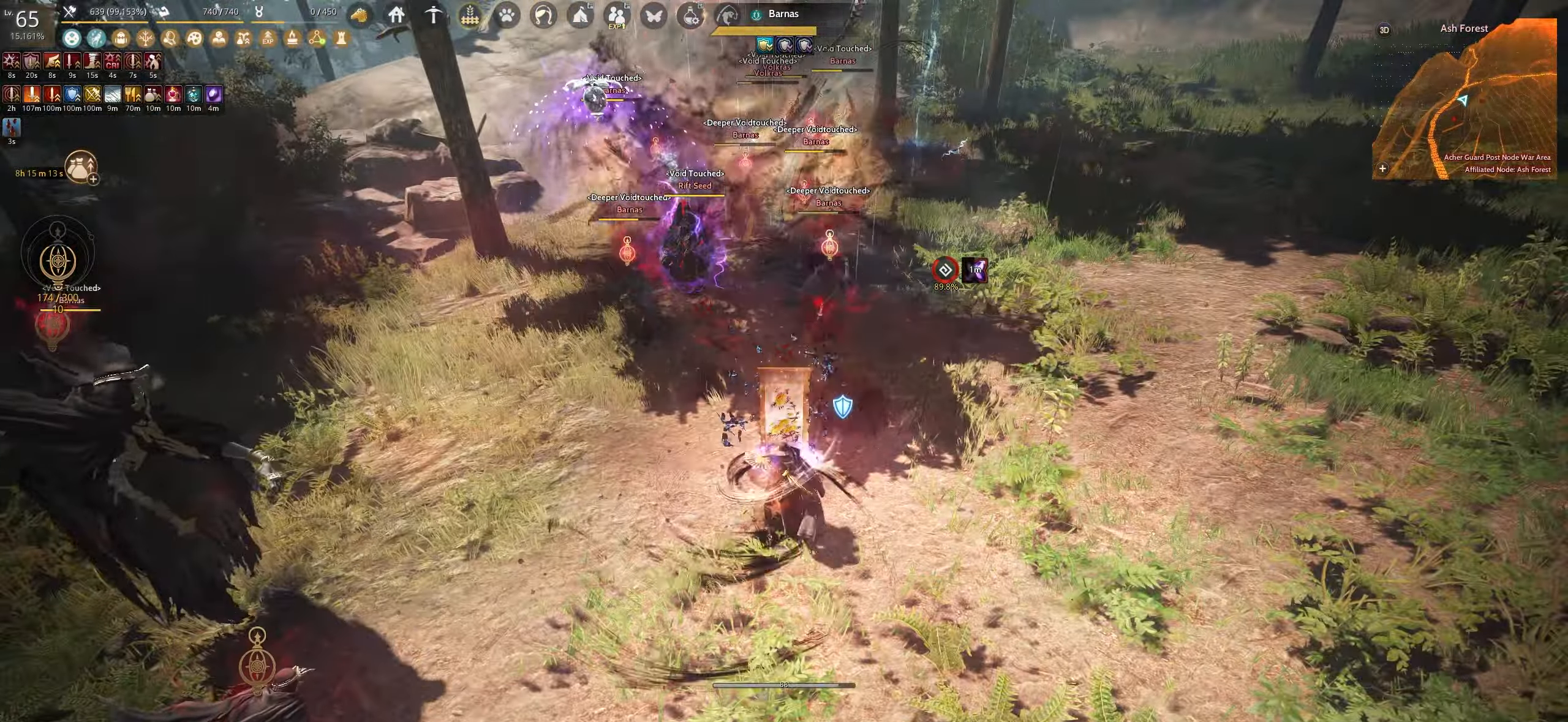
{"keys": ["e", "w"], "mouse": [], "events": [[17, "e", "down"]]}
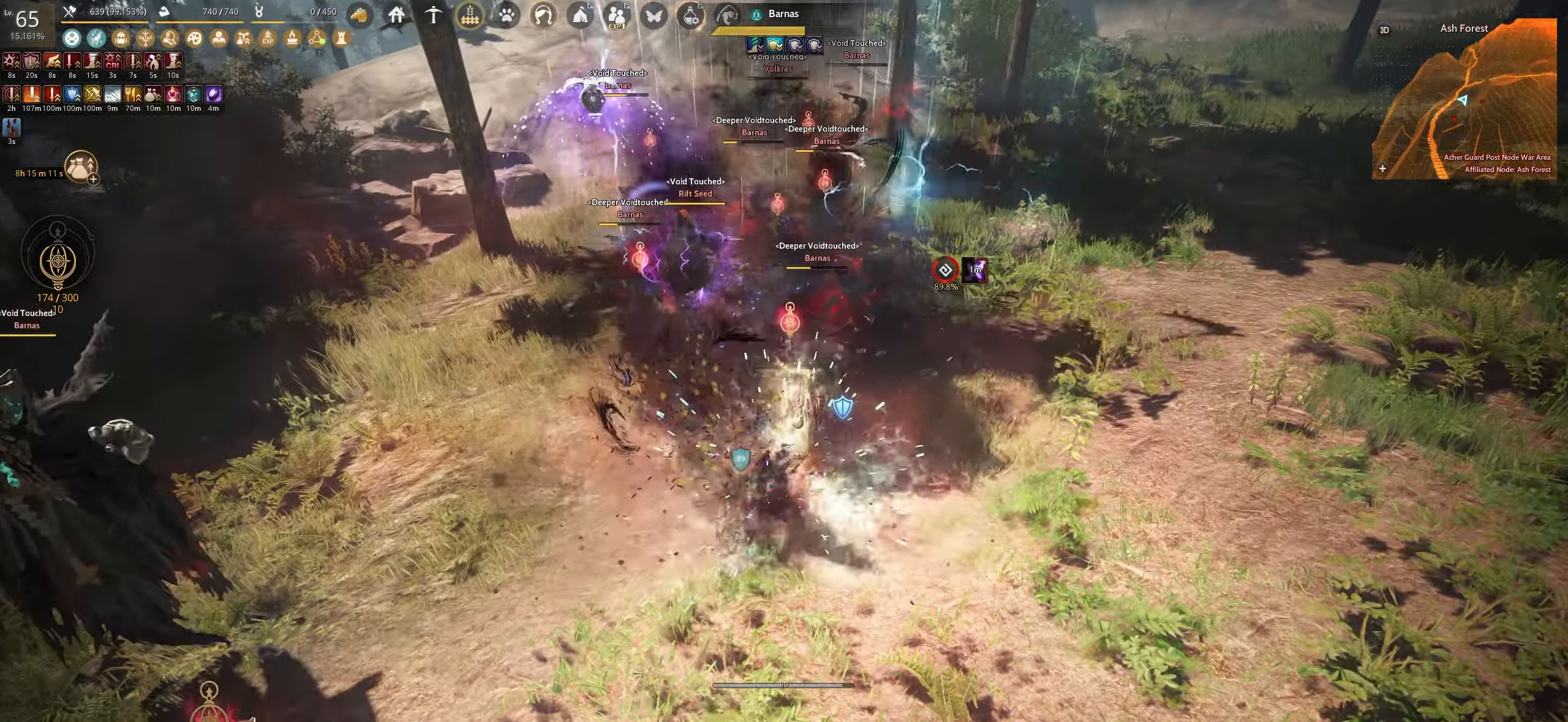
{"keys": ["e"], "mouse": [], "events": [[117, "w", "up"]]}
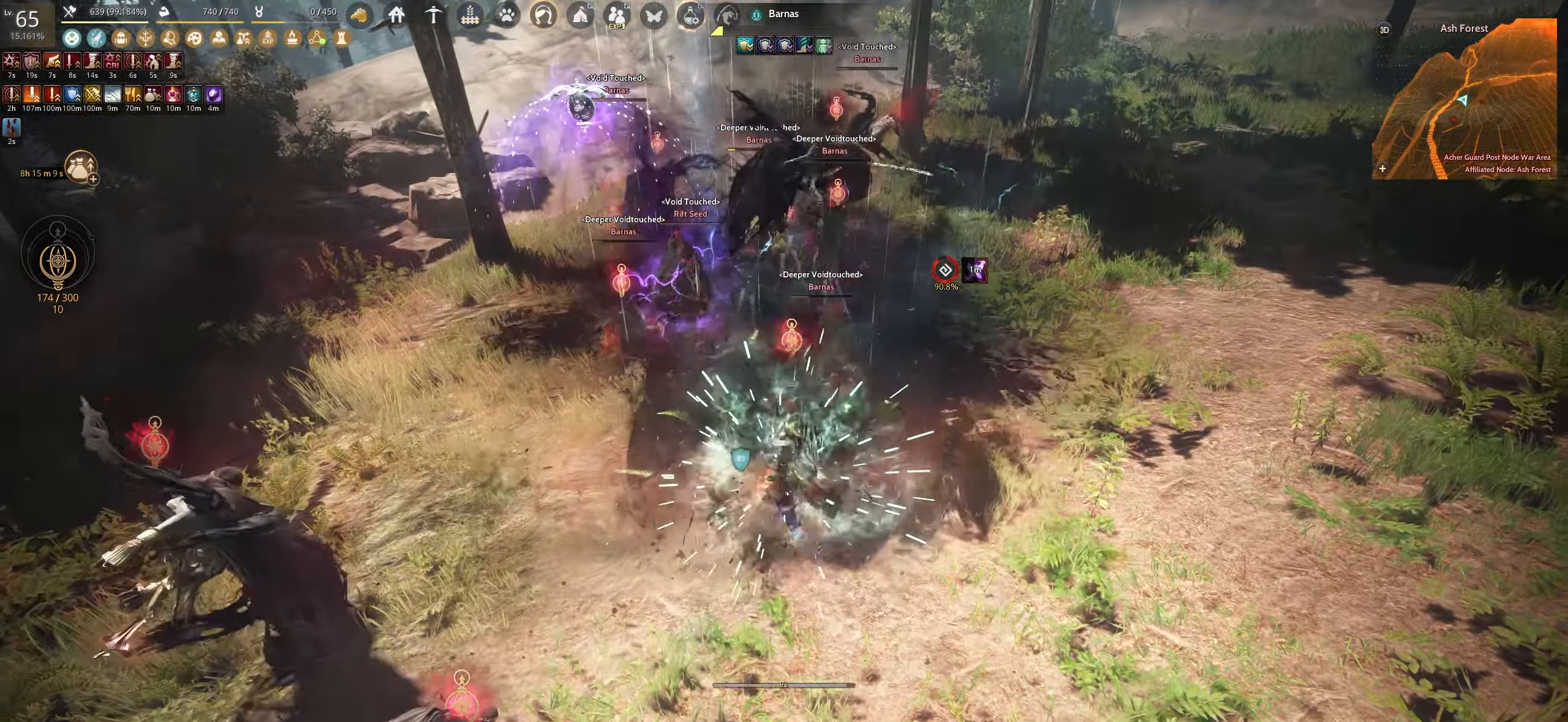
{"keys": ["c", "w"], "mouse": [], "events": [[333, "e", "up"], [433, "w", "down"], [467, "c", "down"]]}
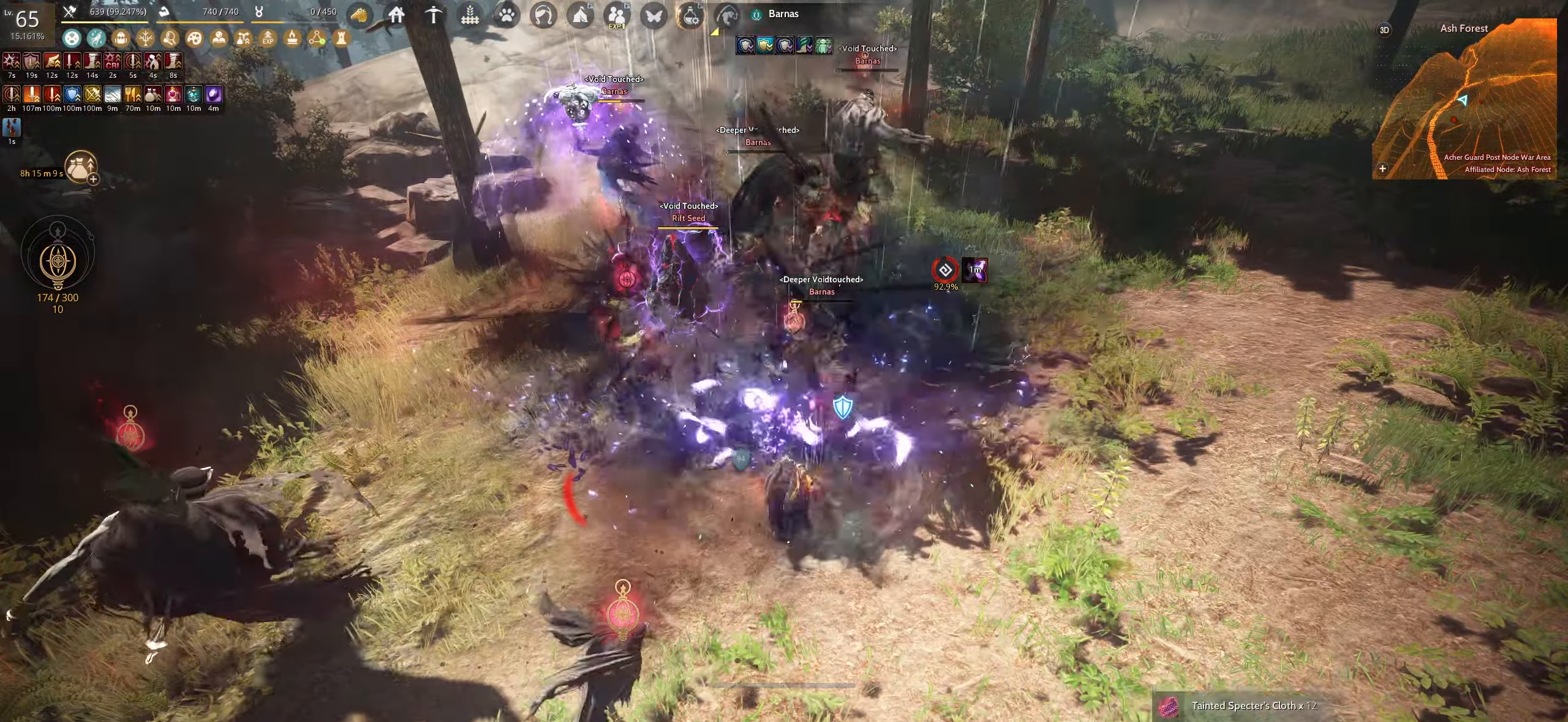
{"keys": ["space"], "mouse": [], "events": [[267, "c", "up"], [283, "w", "up"], [383, "space", "down"]]}
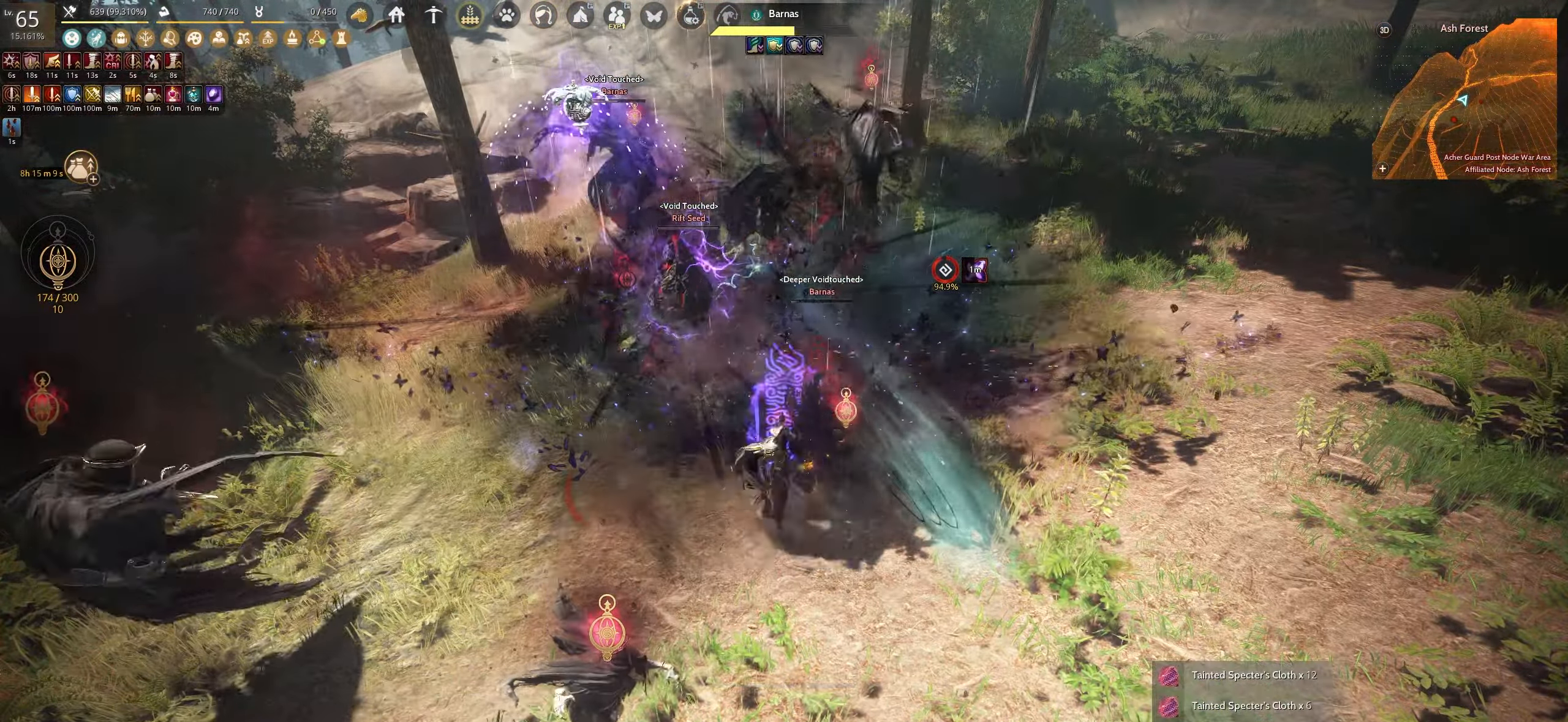
{"keys": ["space"], "mouse": [], "events": []}
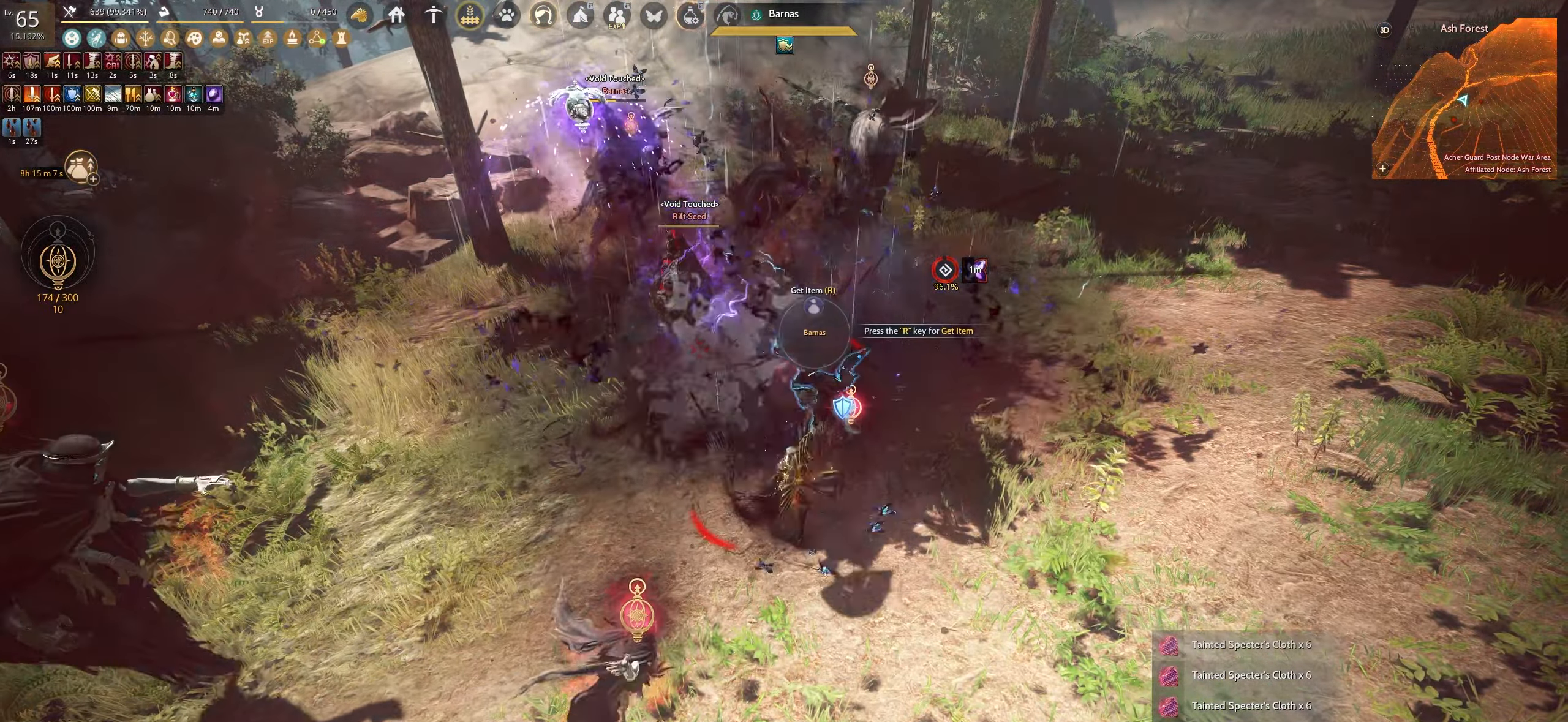
{"keys": ["space"], "mouse": [], "events": []}
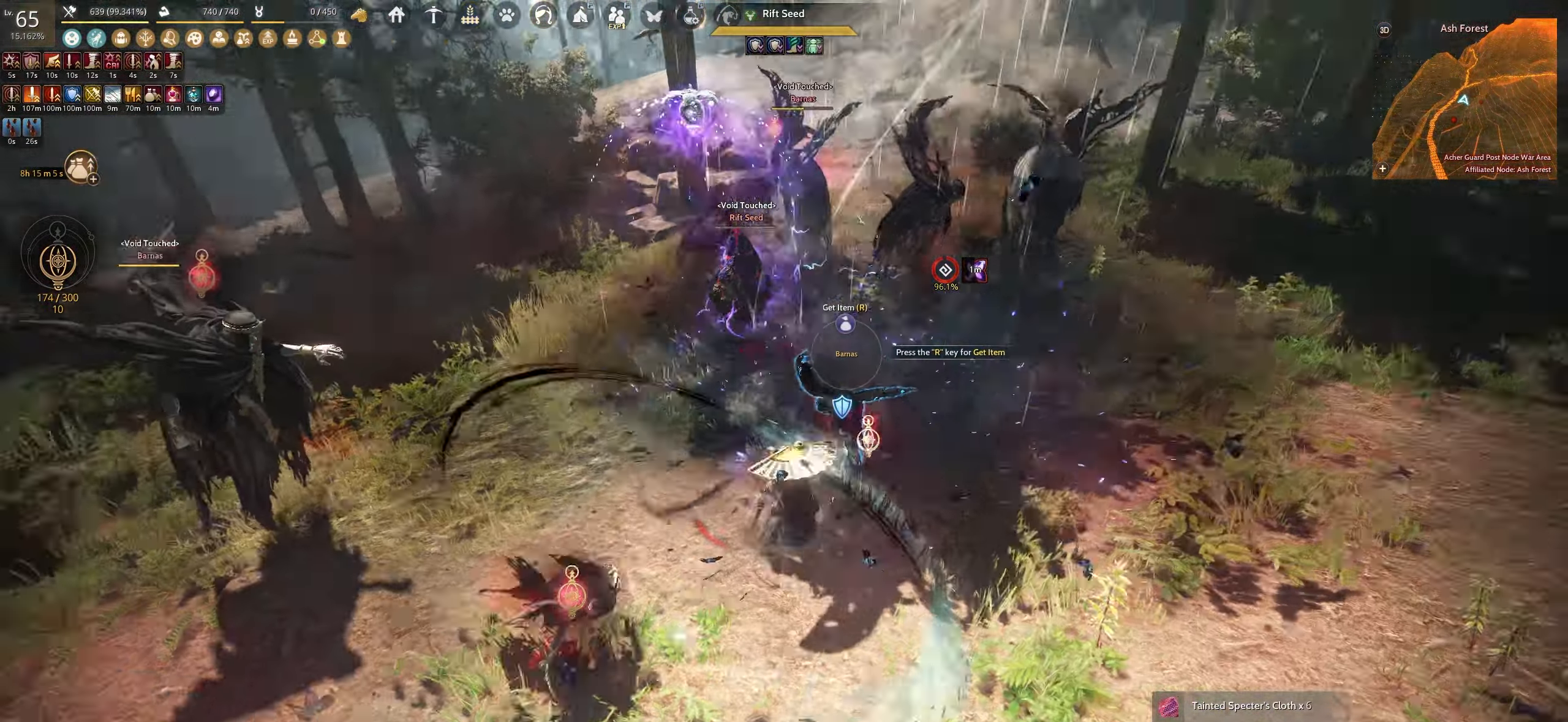
{"keys": ["shift"], "mouse": ["left"], "events": [[167, "shift", "down"], [167, "space", "up"], [250, "mouse_left", "down"]]}
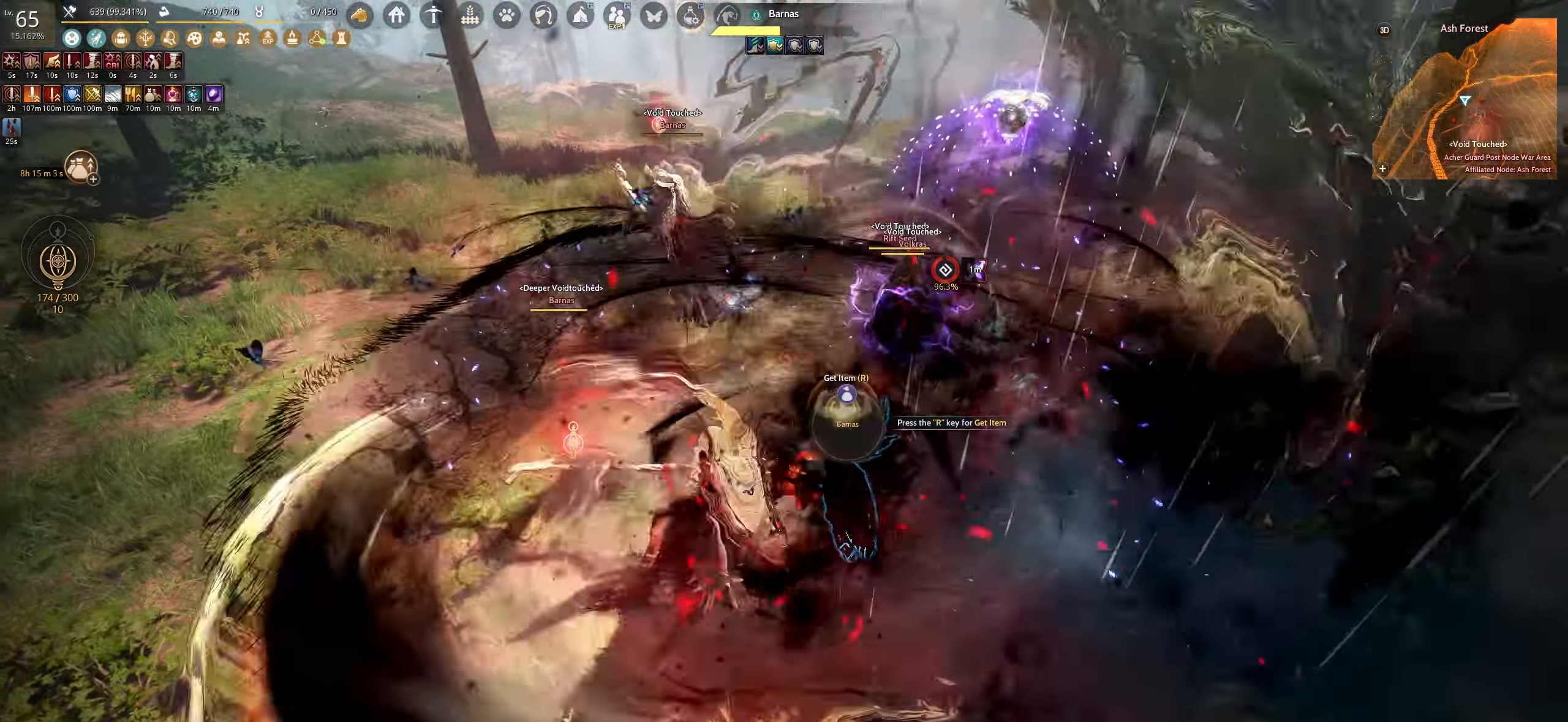
{"keys": ["shift"], "mouse": [], "events": [[467, "mouse_left", "up"]]}
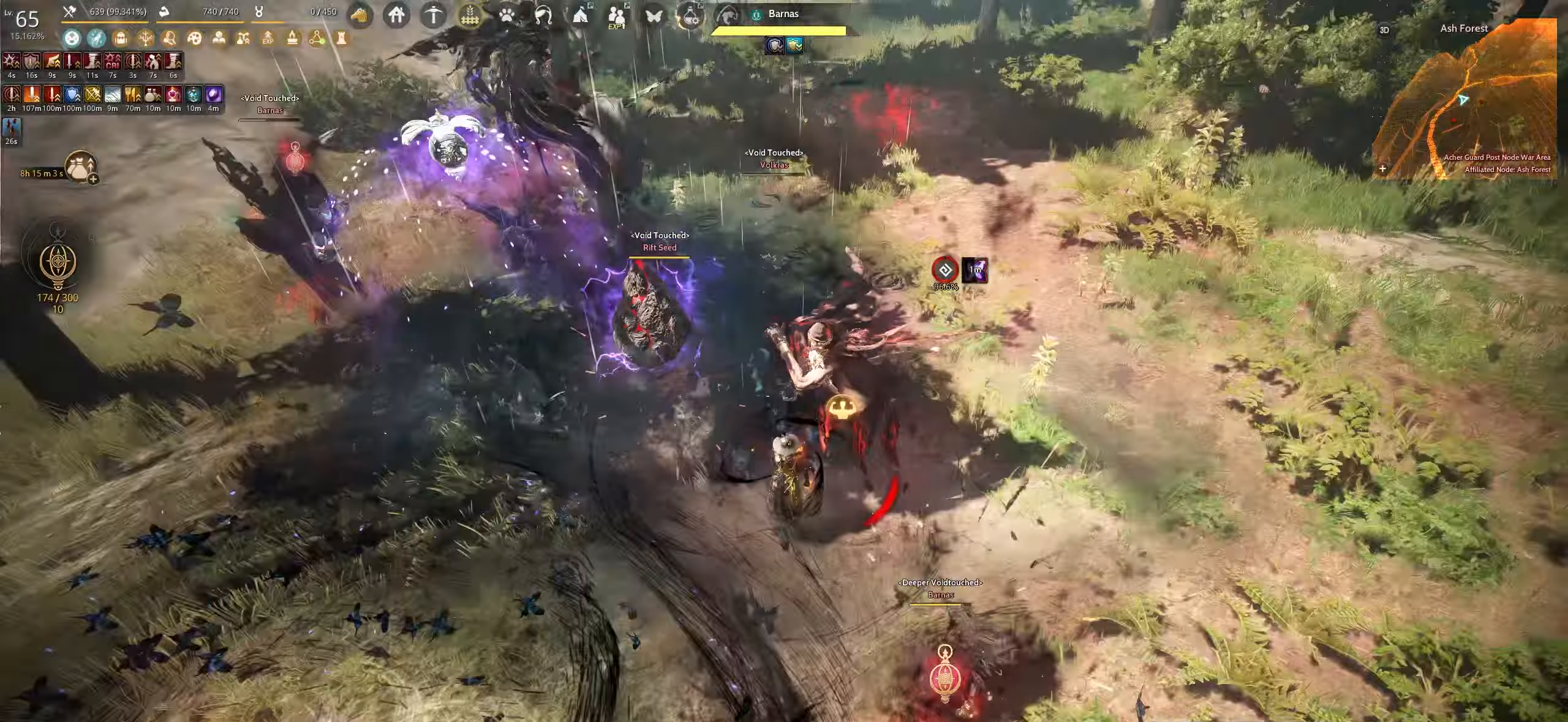
{"keys": ["s", "shift"], "mouse": [], "events": [[17, "s", "down"]]}
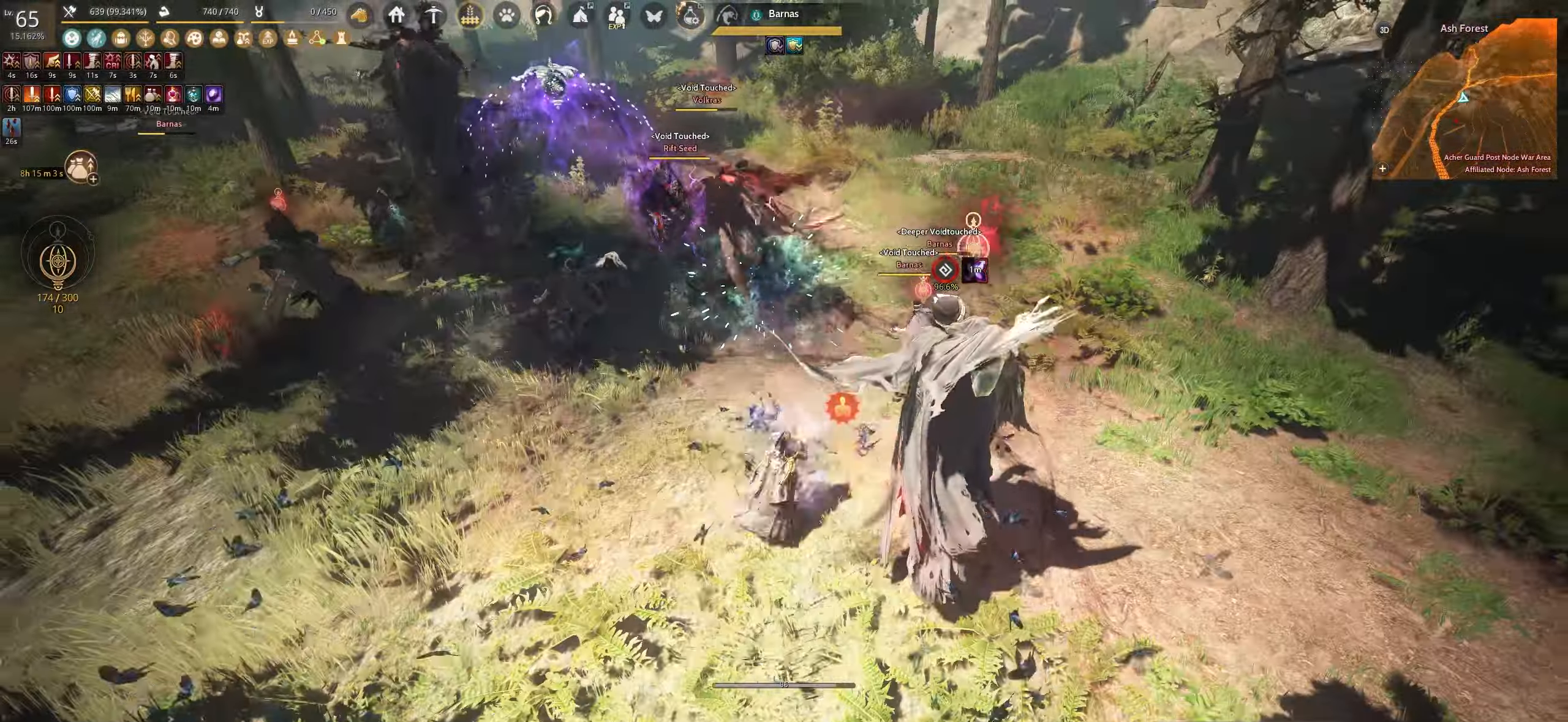
{"keys": ["shift"], "mouse": ["right"], "events": [[183, "mouse_right", "down"], [200, "s", "up"]]}
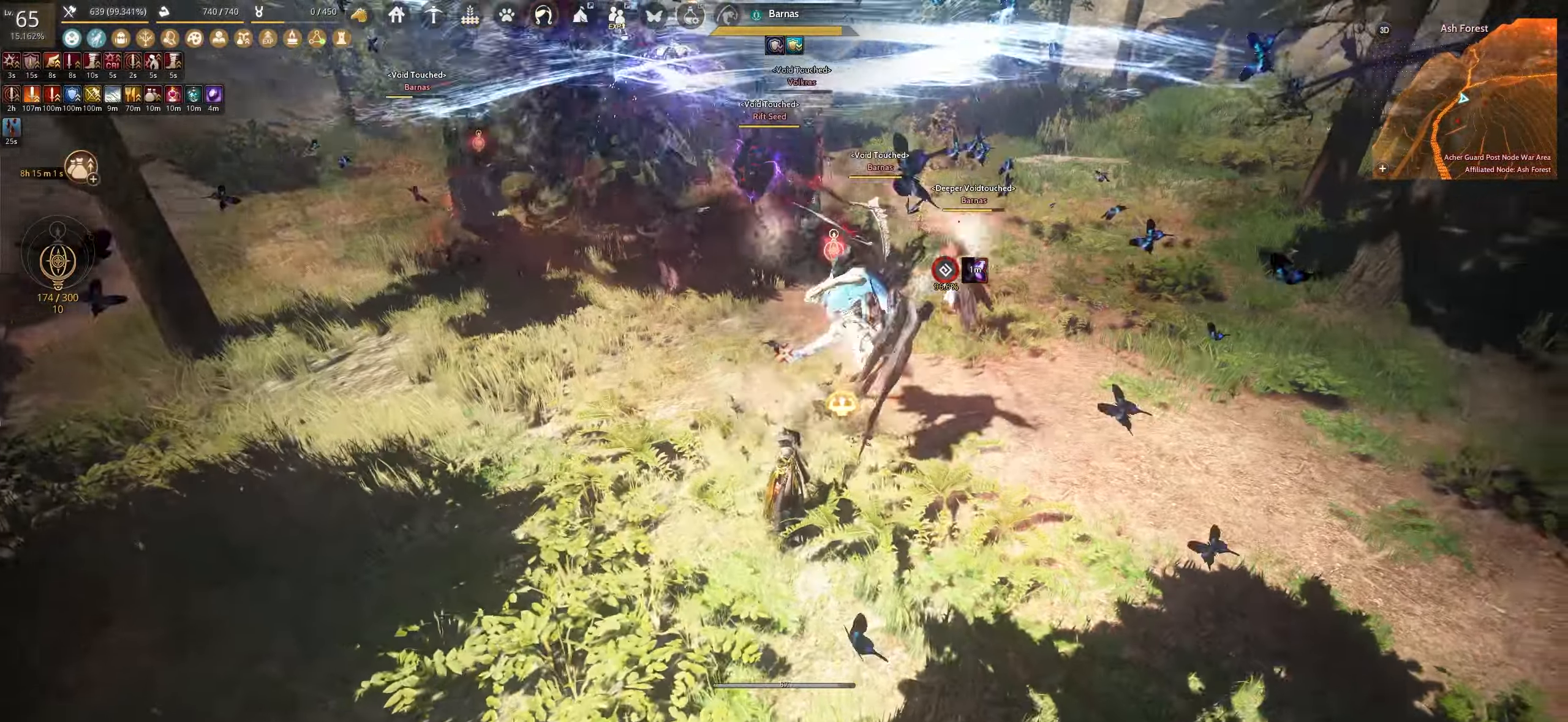
{"keys": ["shift"], "mouse": ["right"], "events": []}
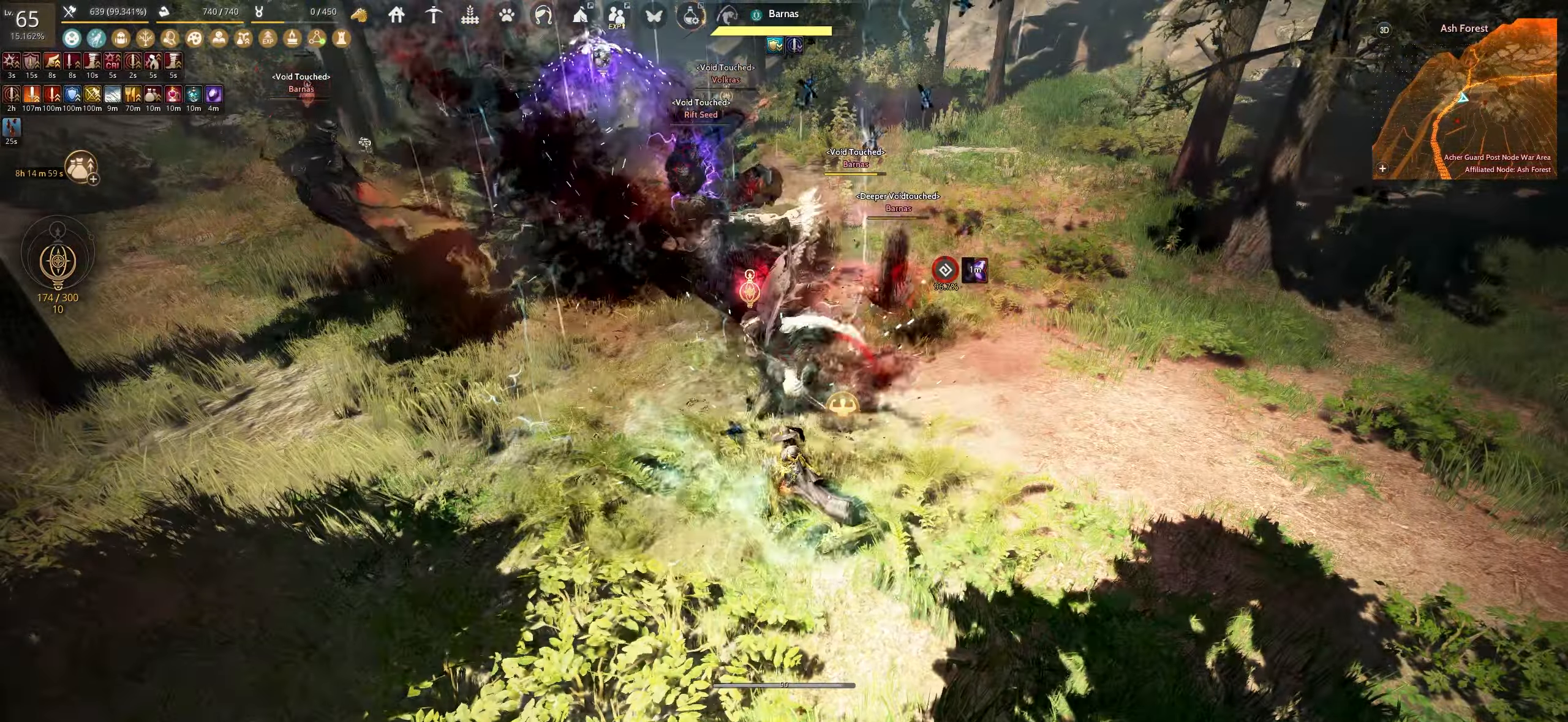
{"keys": ["shift"], "mouse": ["right"], "events": []}
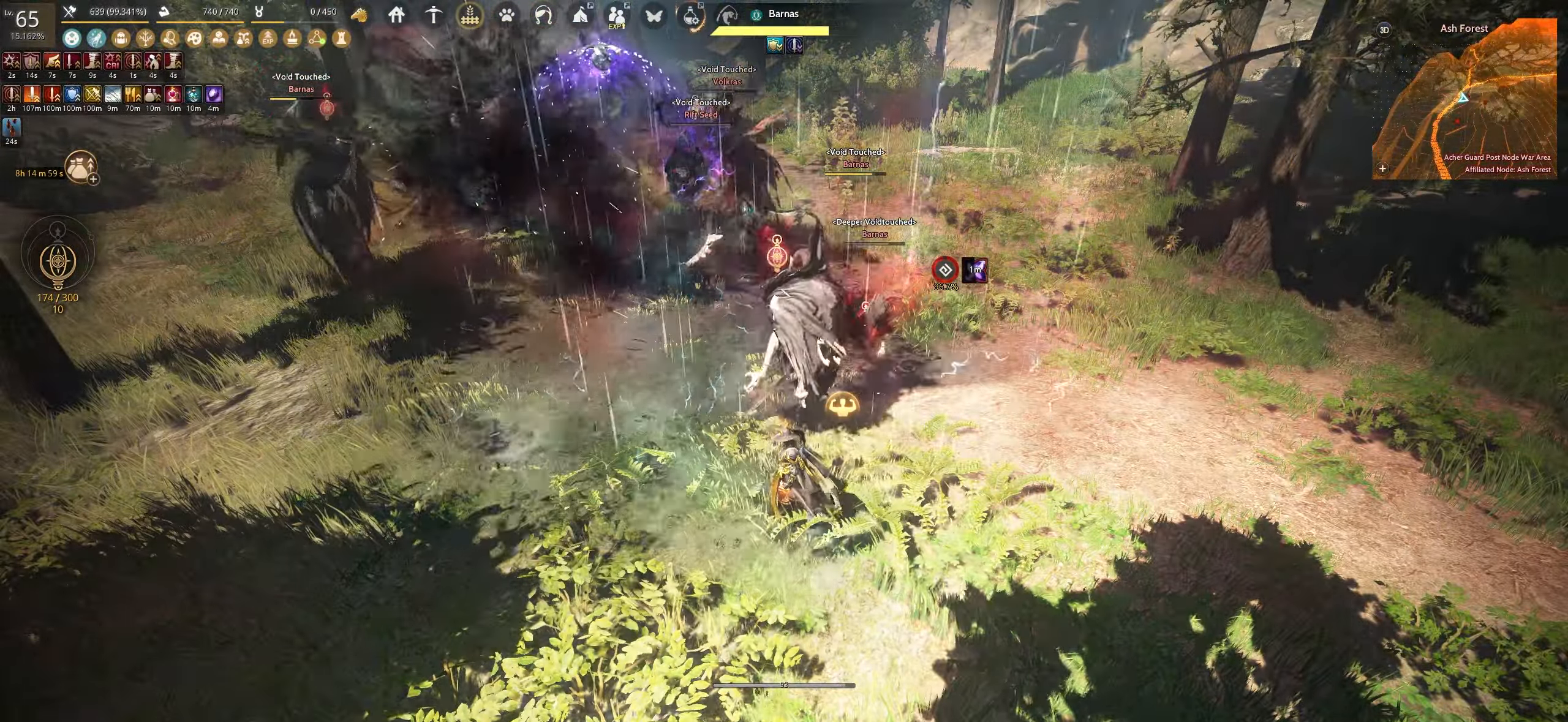
{"keys": ["shift"], "mouse": ["right"], "events": []}
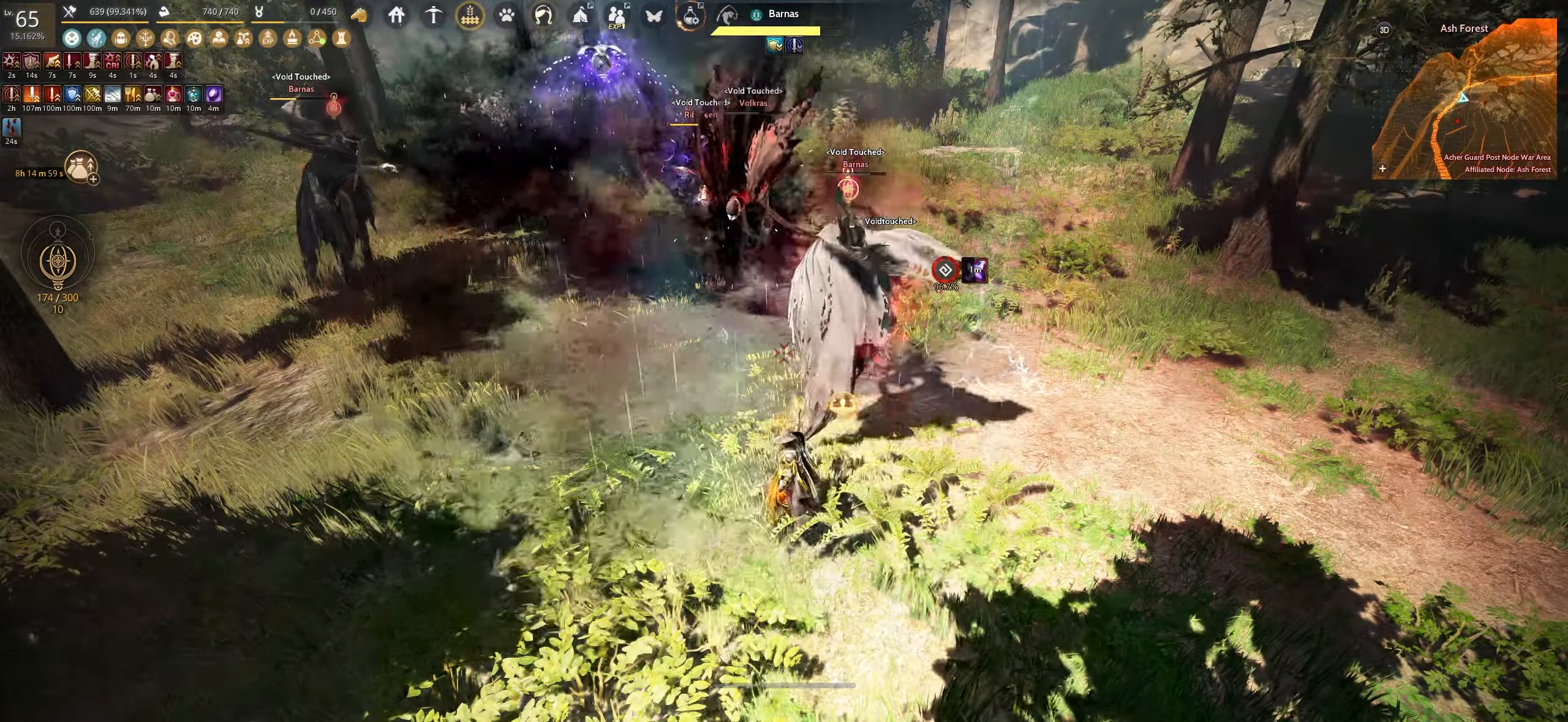
{"keys": ["s"], "mouse": [], "events": [[433, "shift", "up"], [450, "mouse_right", "up"], [483, "s", "down"]]}
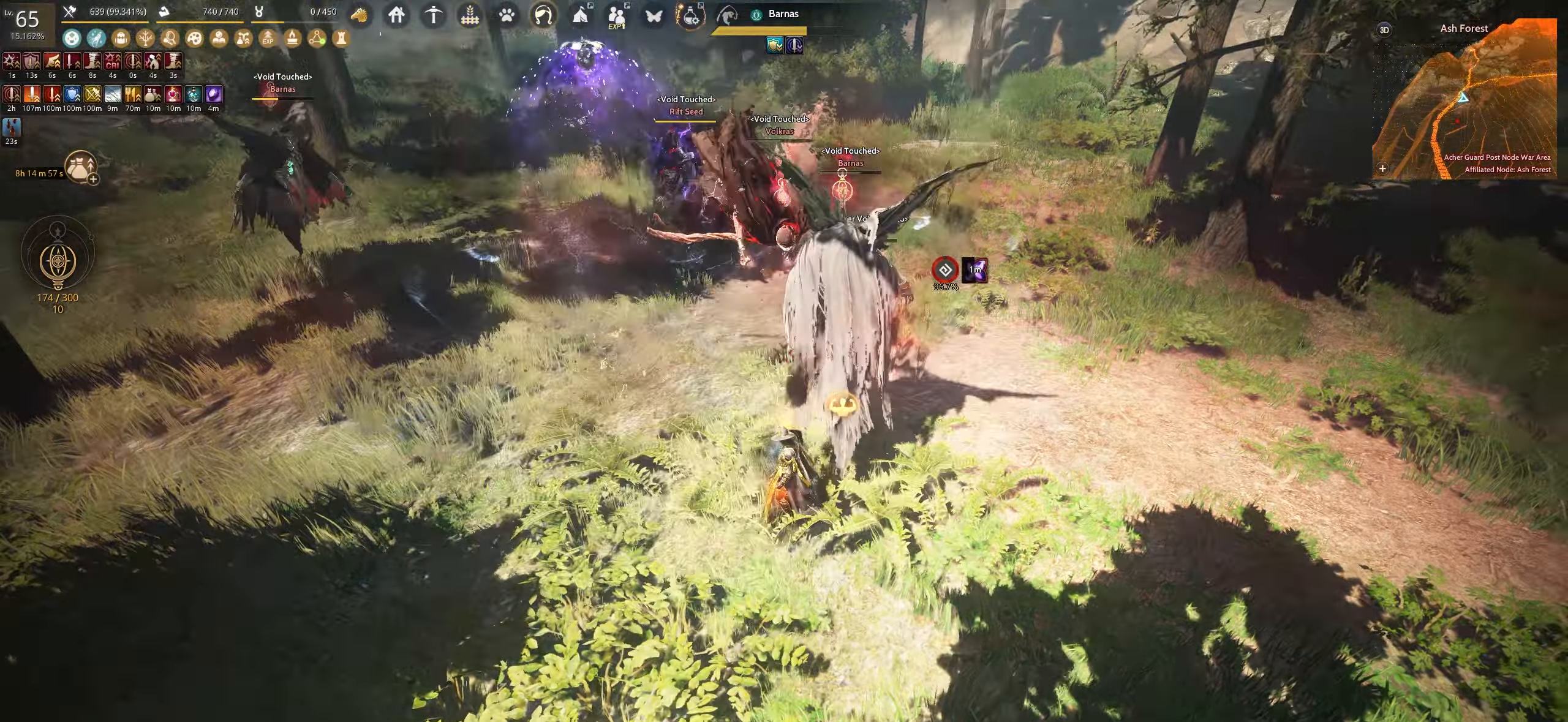
{"keys": ["e", "s"], "mouse": [], "events": [[50, "e", "down"]]}
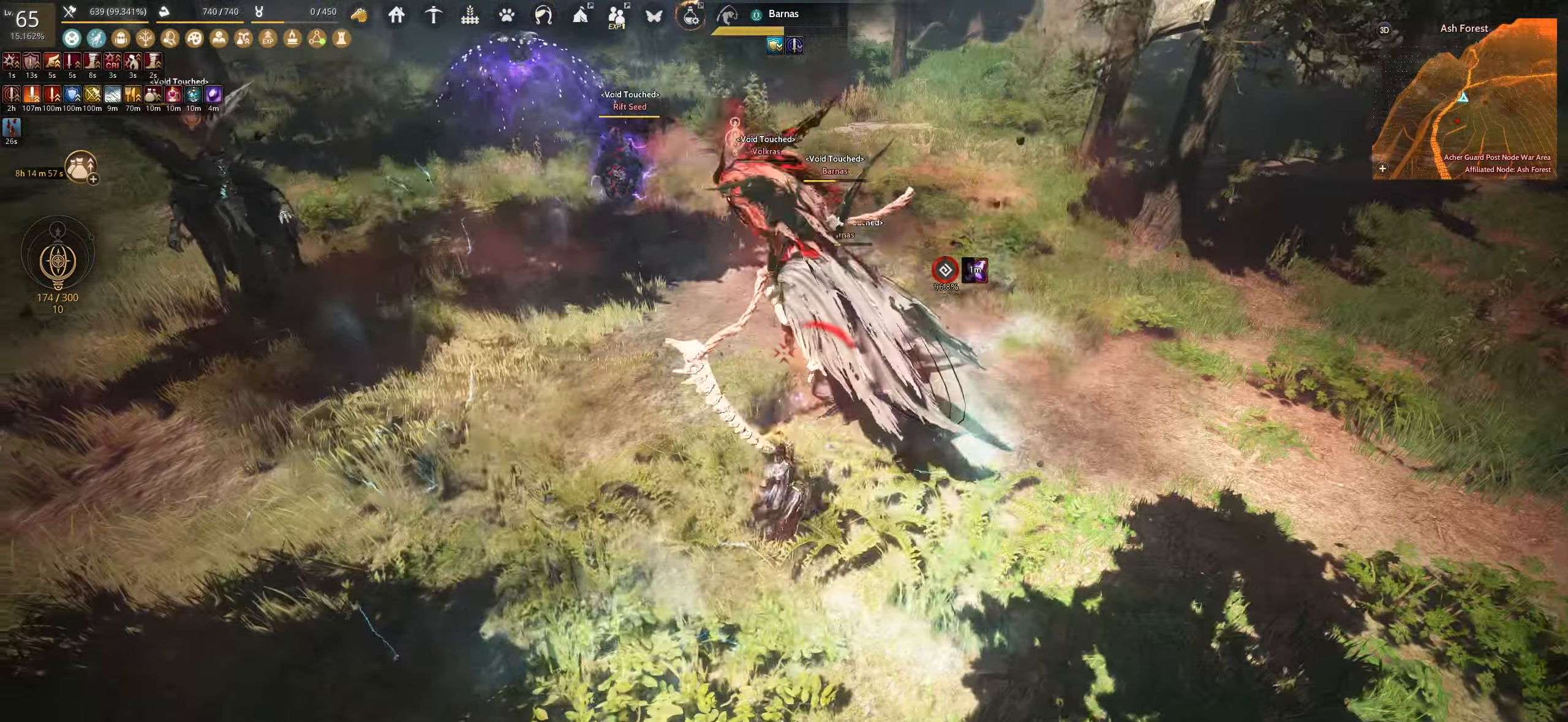
{"keys": [], "mouse": ["left"], "events": [[67, "mouse_left", "down"], [83, "e", "up"], [467, "s", "up"]]}
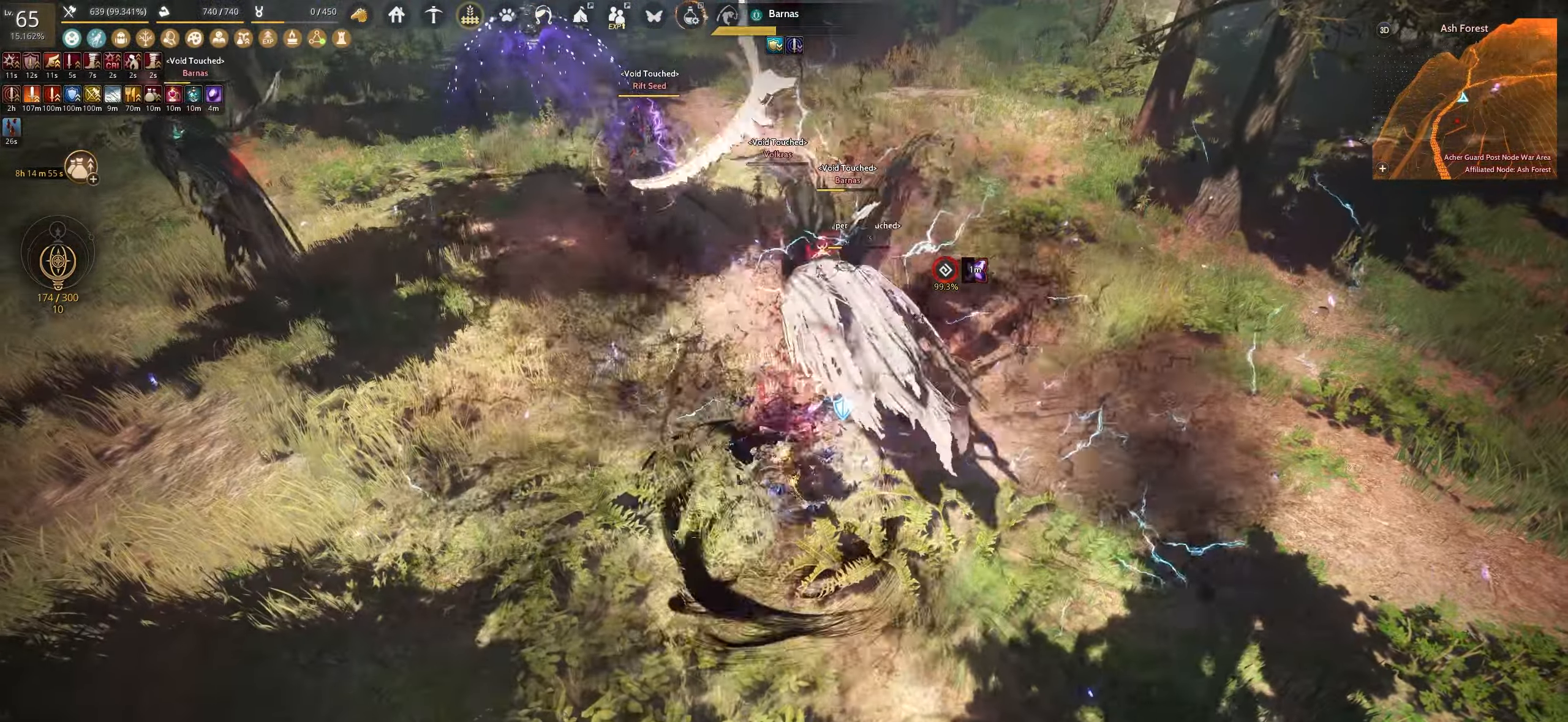
{"keys": ["f"], "mouse": [], "events": [[50, "f", "down"], [50, "mouse_left", "up"]]}
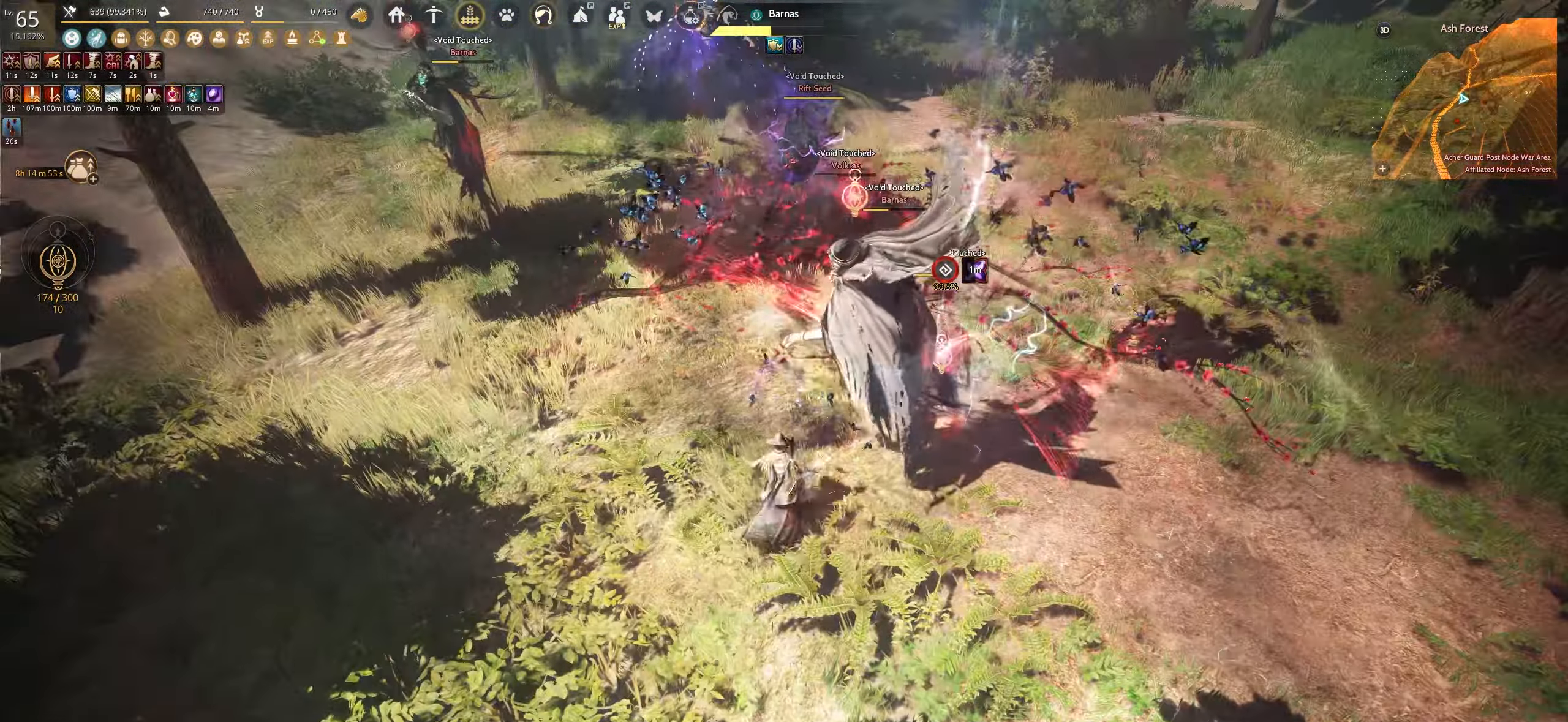
{"keys": ["f"], "mouse": [], "events": []}
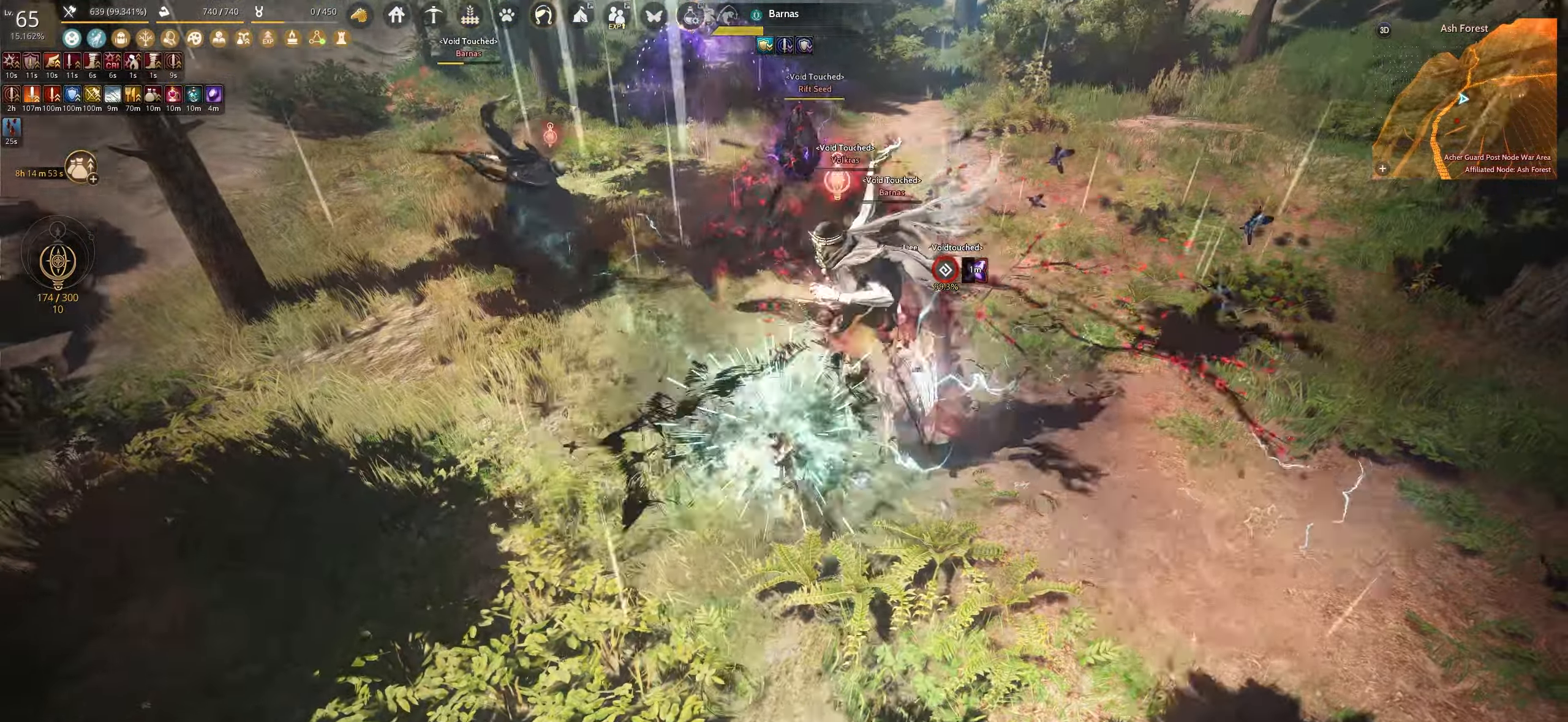
{"keys": ["f"], "mouse": [], "events": []}